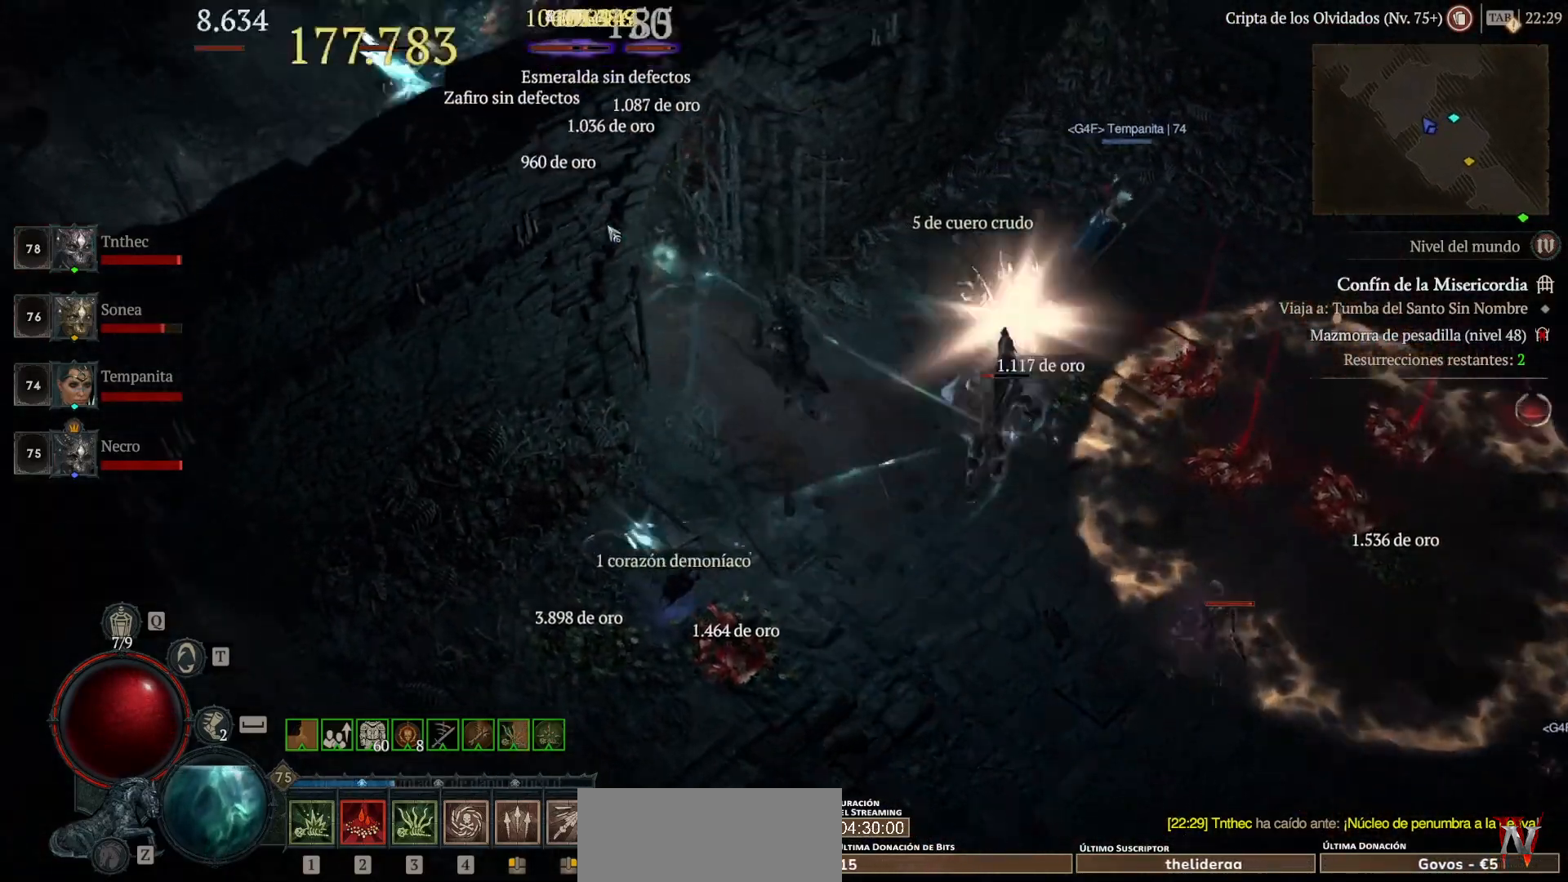
Gameplay with keyboard and mouse; each line is a JSON object with the keys and mouse buttons held at the frame after it. "events" lists presses ("down") and releases ("up") of "backspace", "caps_lock", "ctrl", "down", "left", "return", "right", "shift", "space", "tab", "up", "mouse_left", "mouse_wheel" and "mouse_right" between this image and that frame as [ms after this image, input, new state], when the widget could be followed in between. "mouse_left", "mouse_wheel", "mouse_right" = the "left", "wheel", "right" buttons of the "mouse" list. No other keys are recorded. "wheel" means that the mouse wheel is clicked or scrolled. Not read: mouse_move.
{"keys": [], "mouse": ["left"], "events": []}
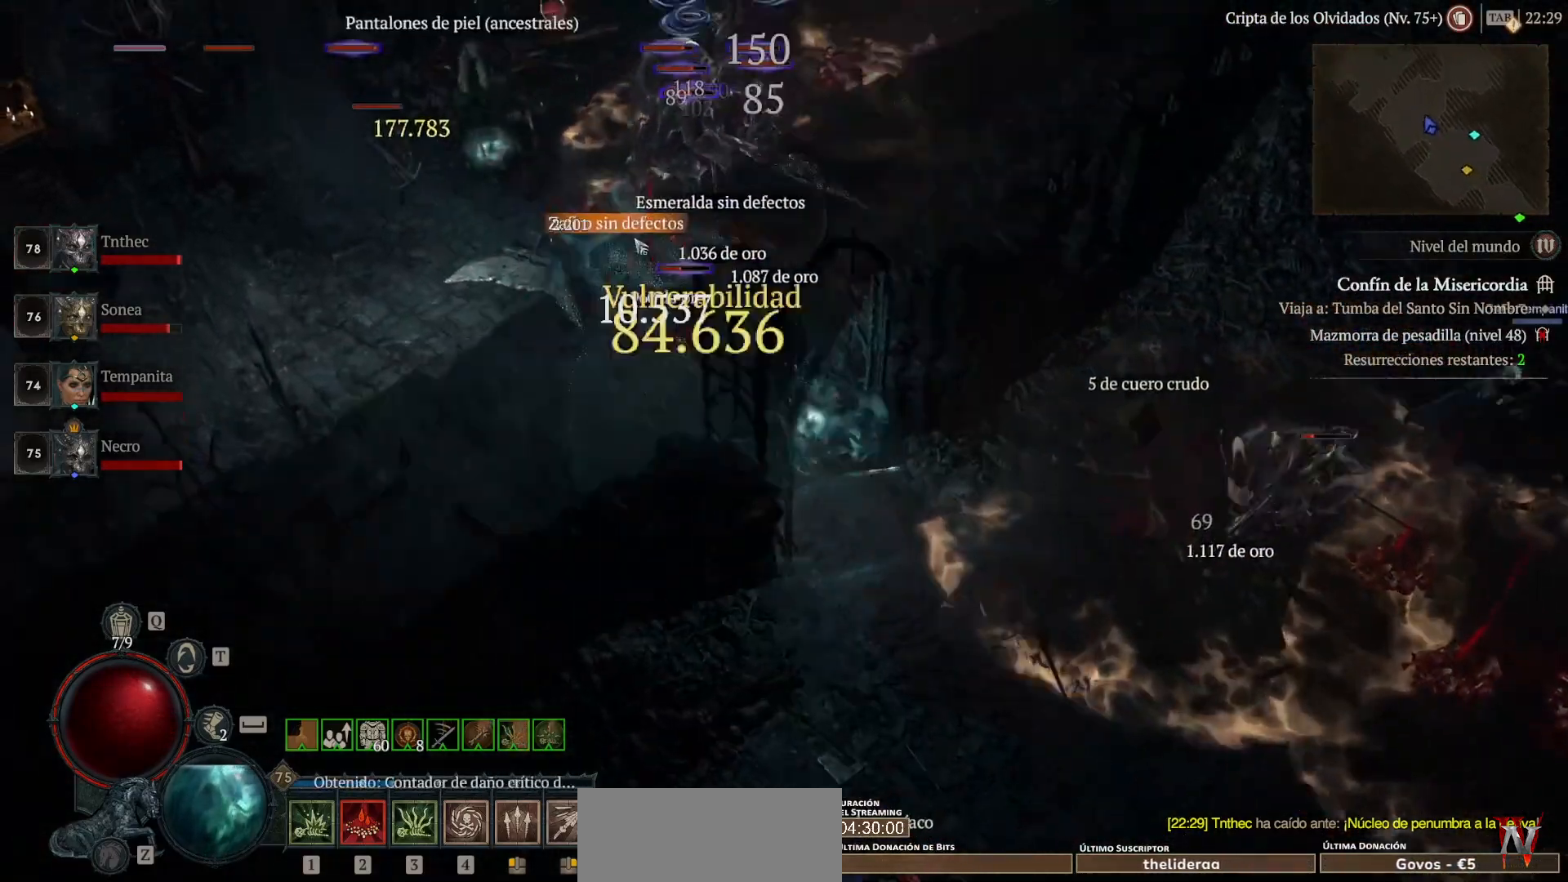
{"keys": ["shift"], "mouse": [], "events": [[160, "mouse_left", "up"], [320, "mouse_right", "down"], [320, "shift", "down"], [480, "mouse_right", "up"]]}
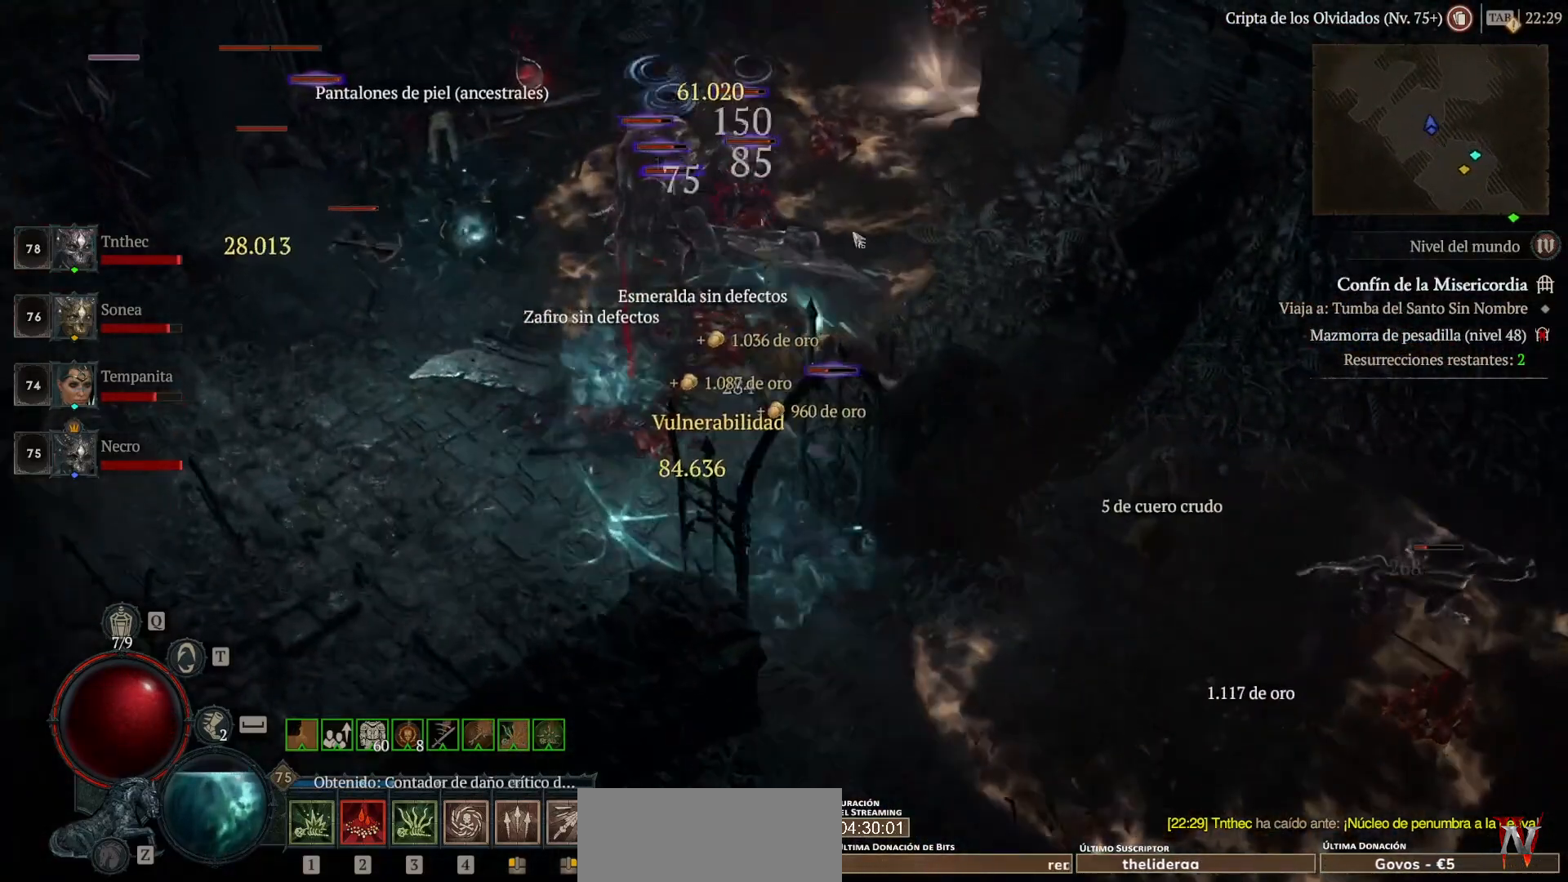
{"keys": [], "mouse": ["left"], "events": [[40, "shift", "up"], [120, "mouse_left", "down"]]}
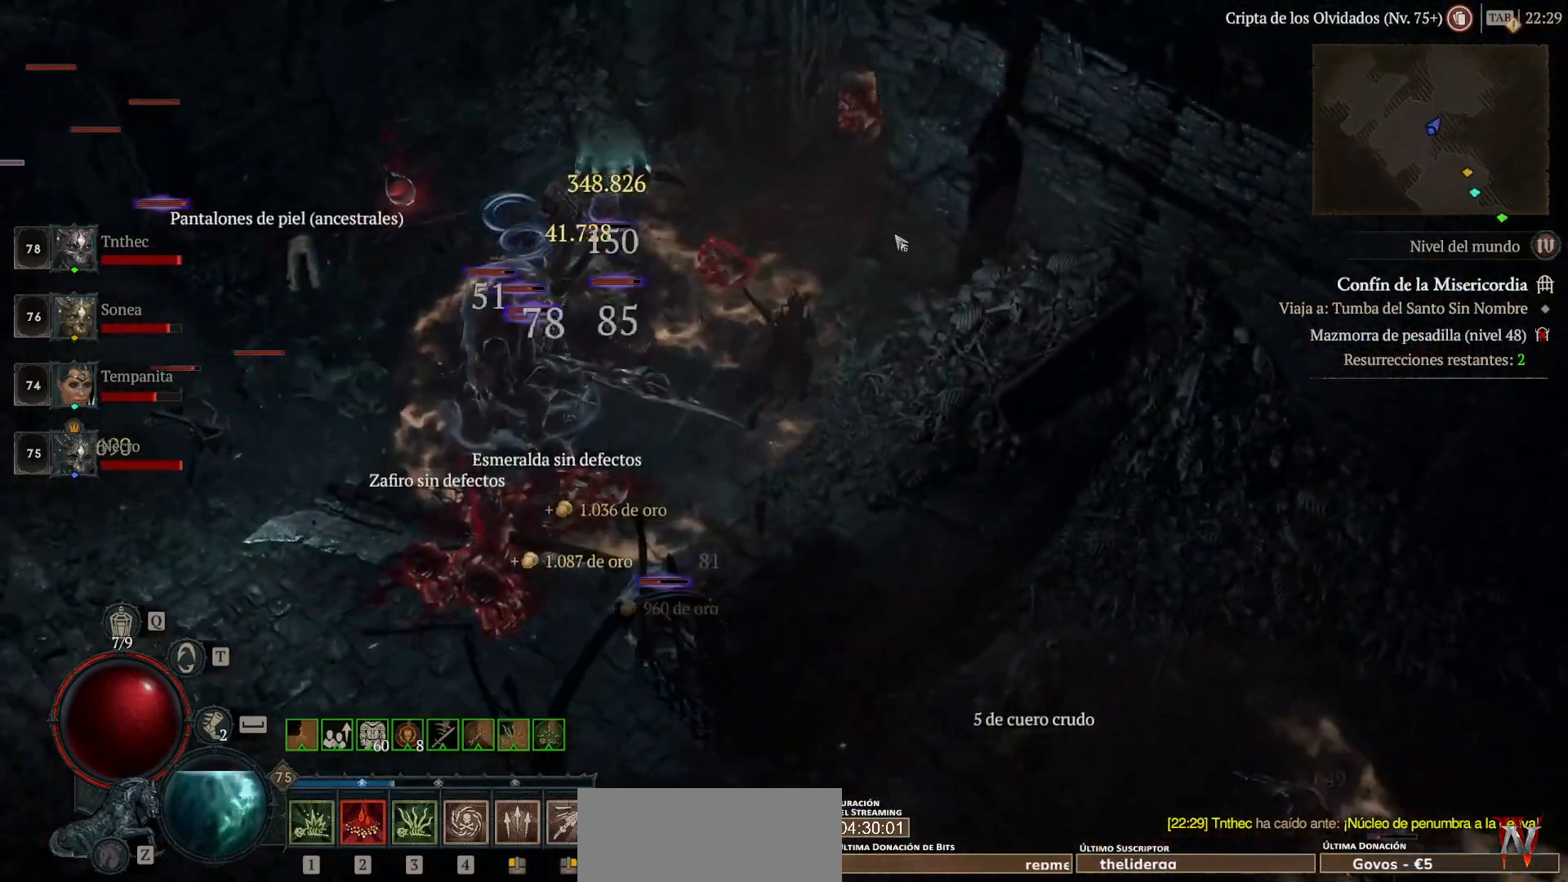
{"keys": ["shift"], "mouse": ["right"], "events": [[40, "mouse_left", "up"], [120, "shift", "down"], [160, "mouse_right", "down"], [280, "mouse_right", "up"], [480, "mouse_right", "down"]]}
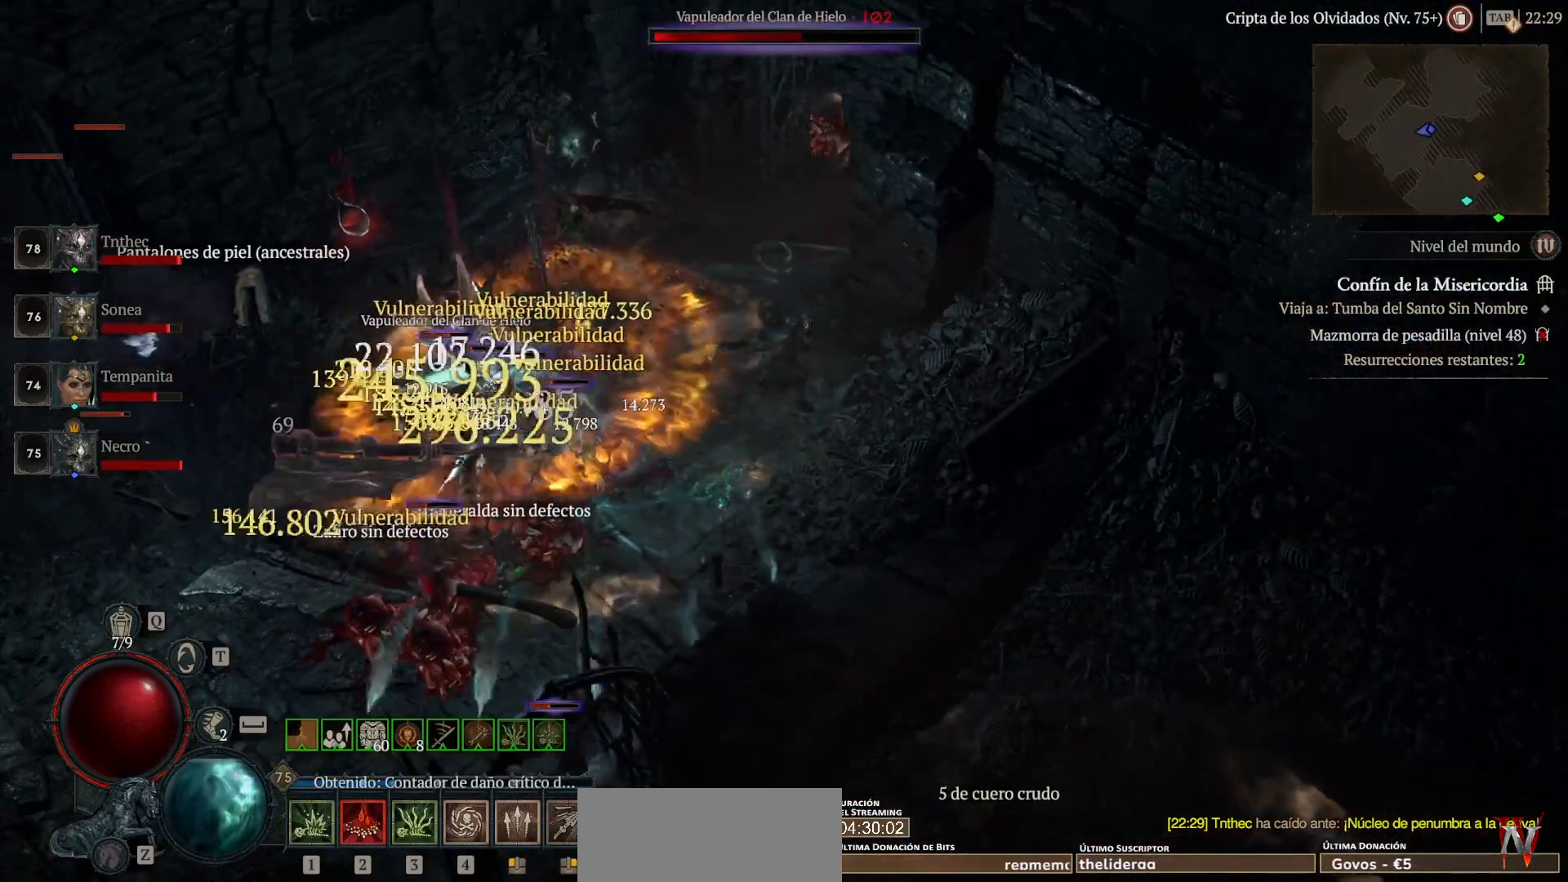
{"keys": [], "mouse": ["left"], "events": [[160, "mouse_right", "up"], [160, "shift", "up"], [520, "mouse_left", "down"]]}
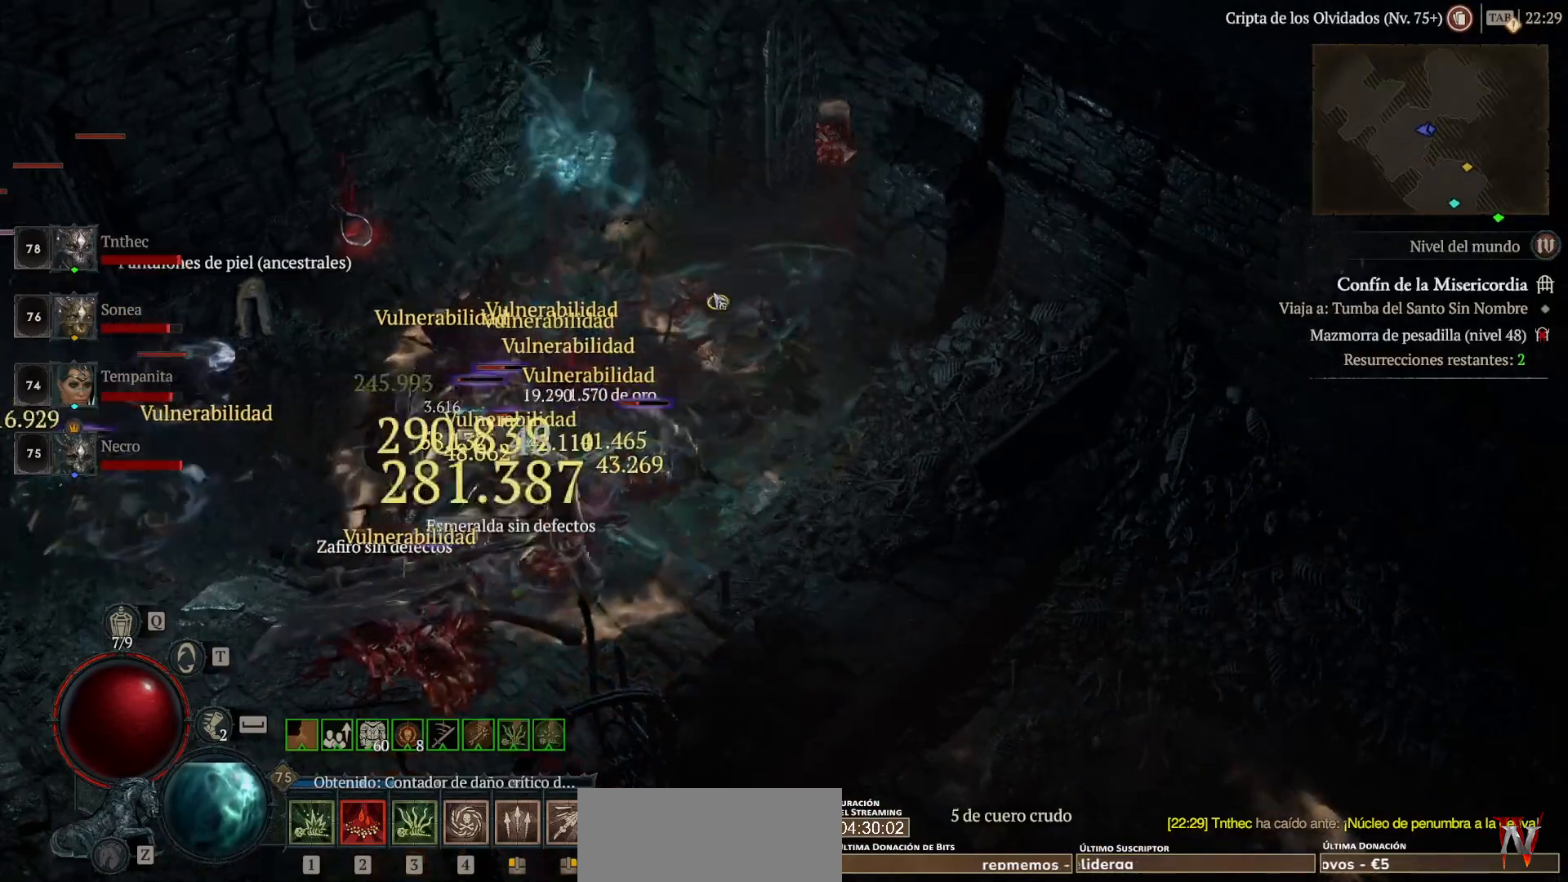
{"keys": [], "mouse": ["left"], "events": []}
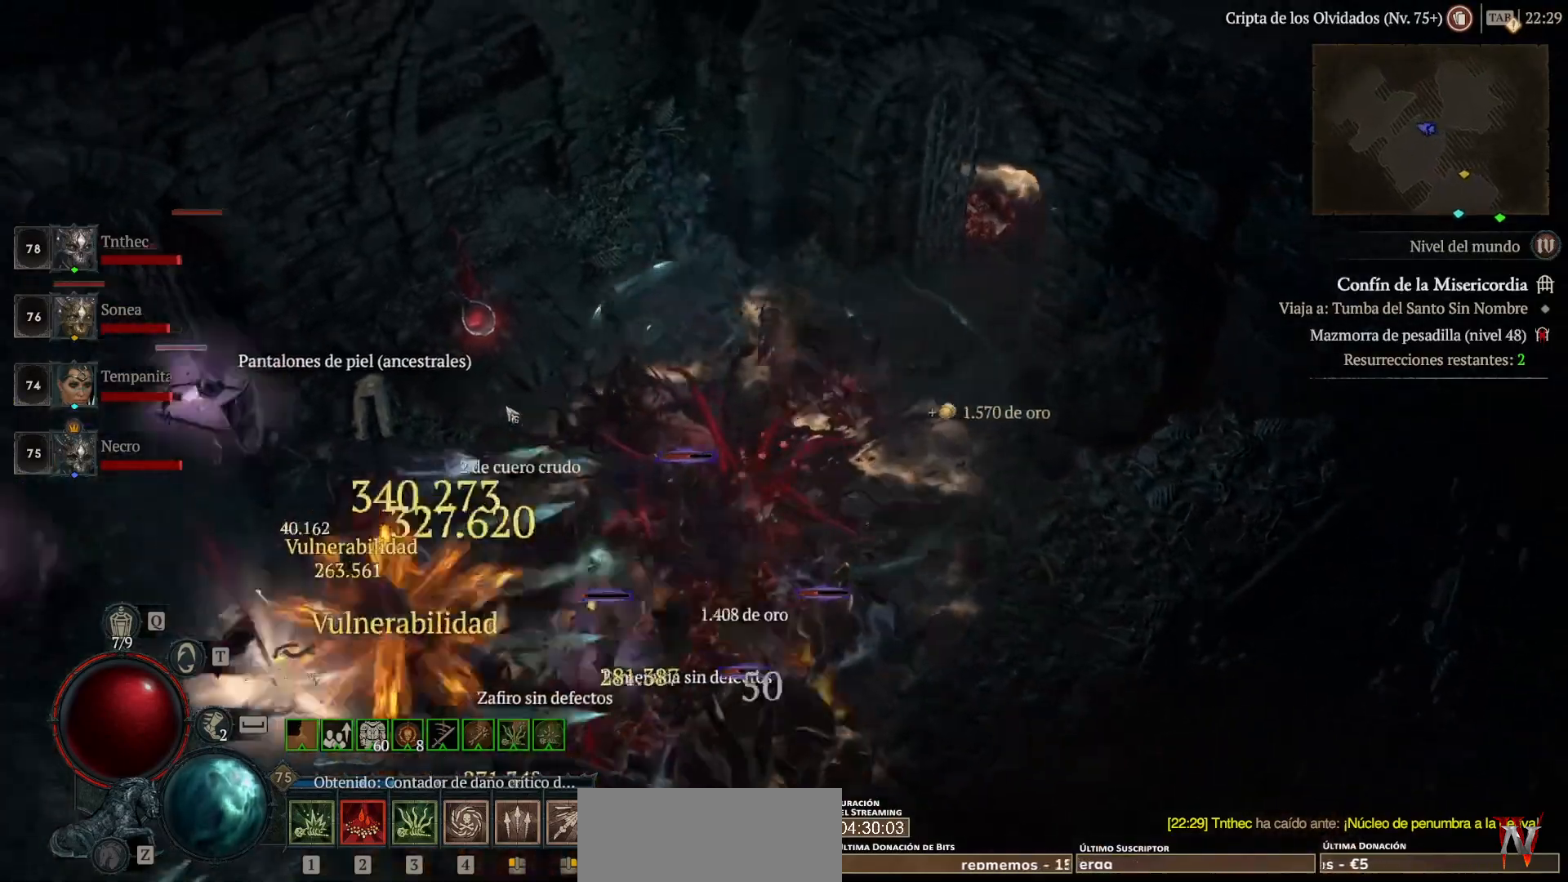
{"keys": [], "mouse": [], "events": [[400, "mouse_left", "up"]]}
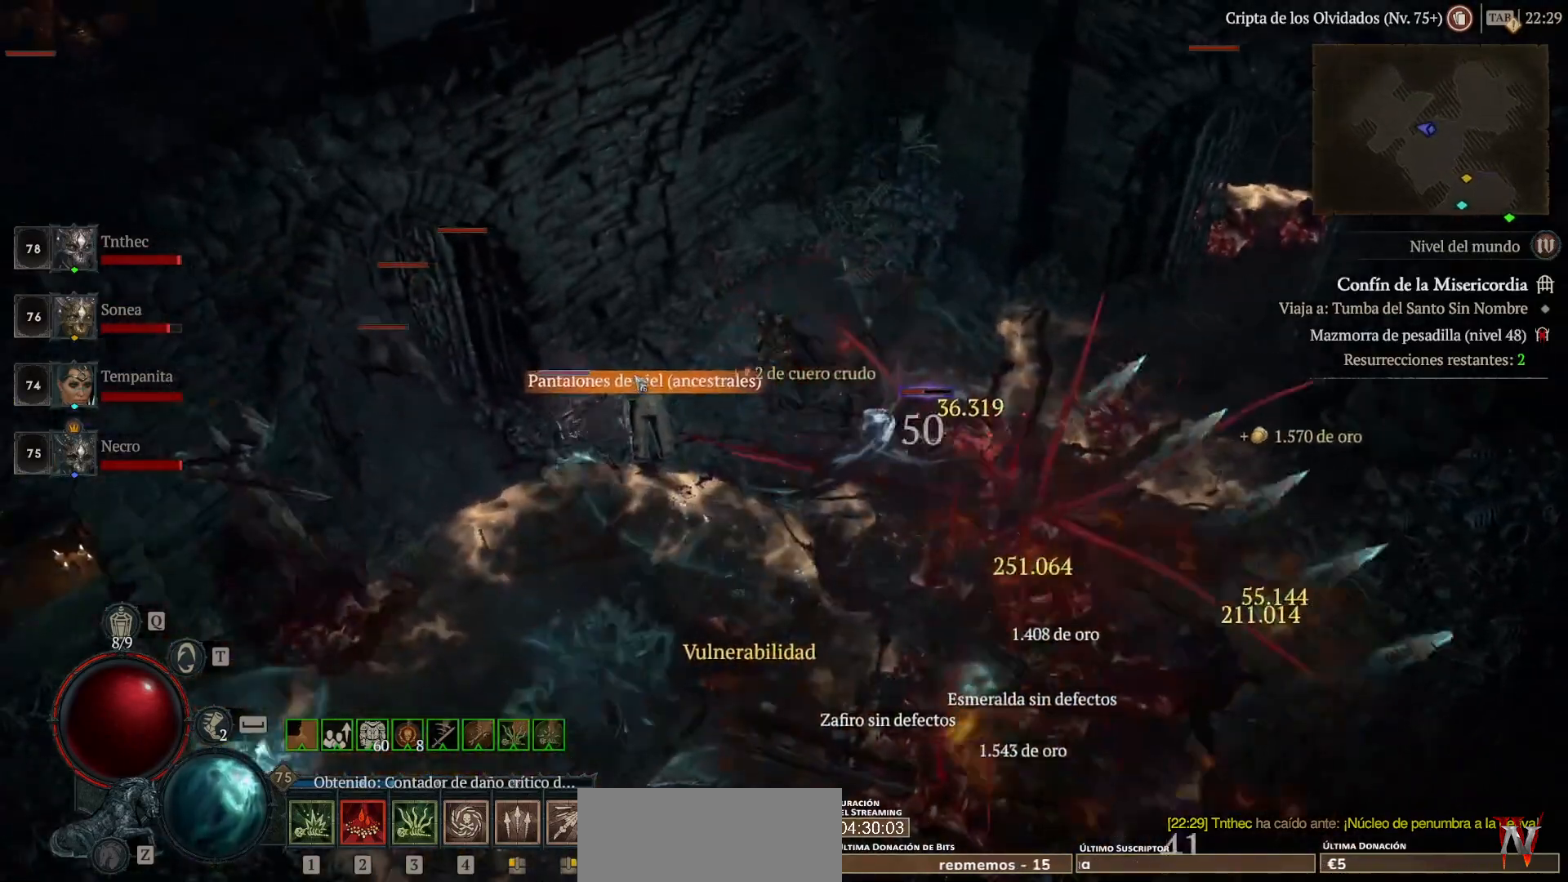
{"keys": [], "mouse": ["left"], "events": [[40, "mouse_left", "down"], [120, "mouse_left", "up"], [280, "mouse_left", "down"]]}
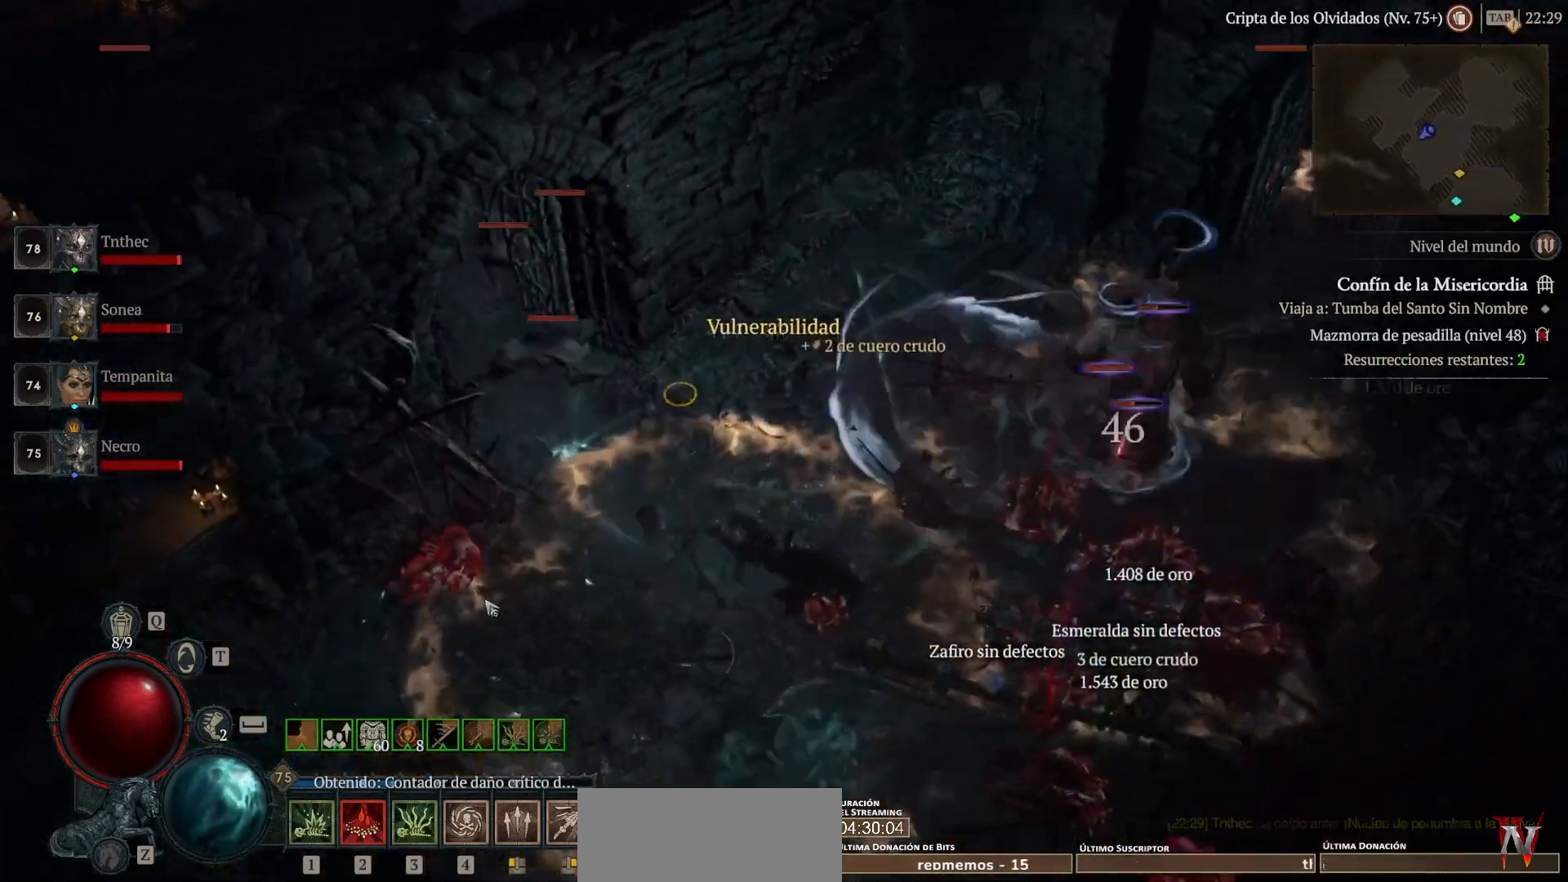
{"keys": ["shift"], "mouse": ["right"], "events": [[280, "mouse_left", "up"], [440, "shift", "down"], [480, "mouse_right", "down"]]}
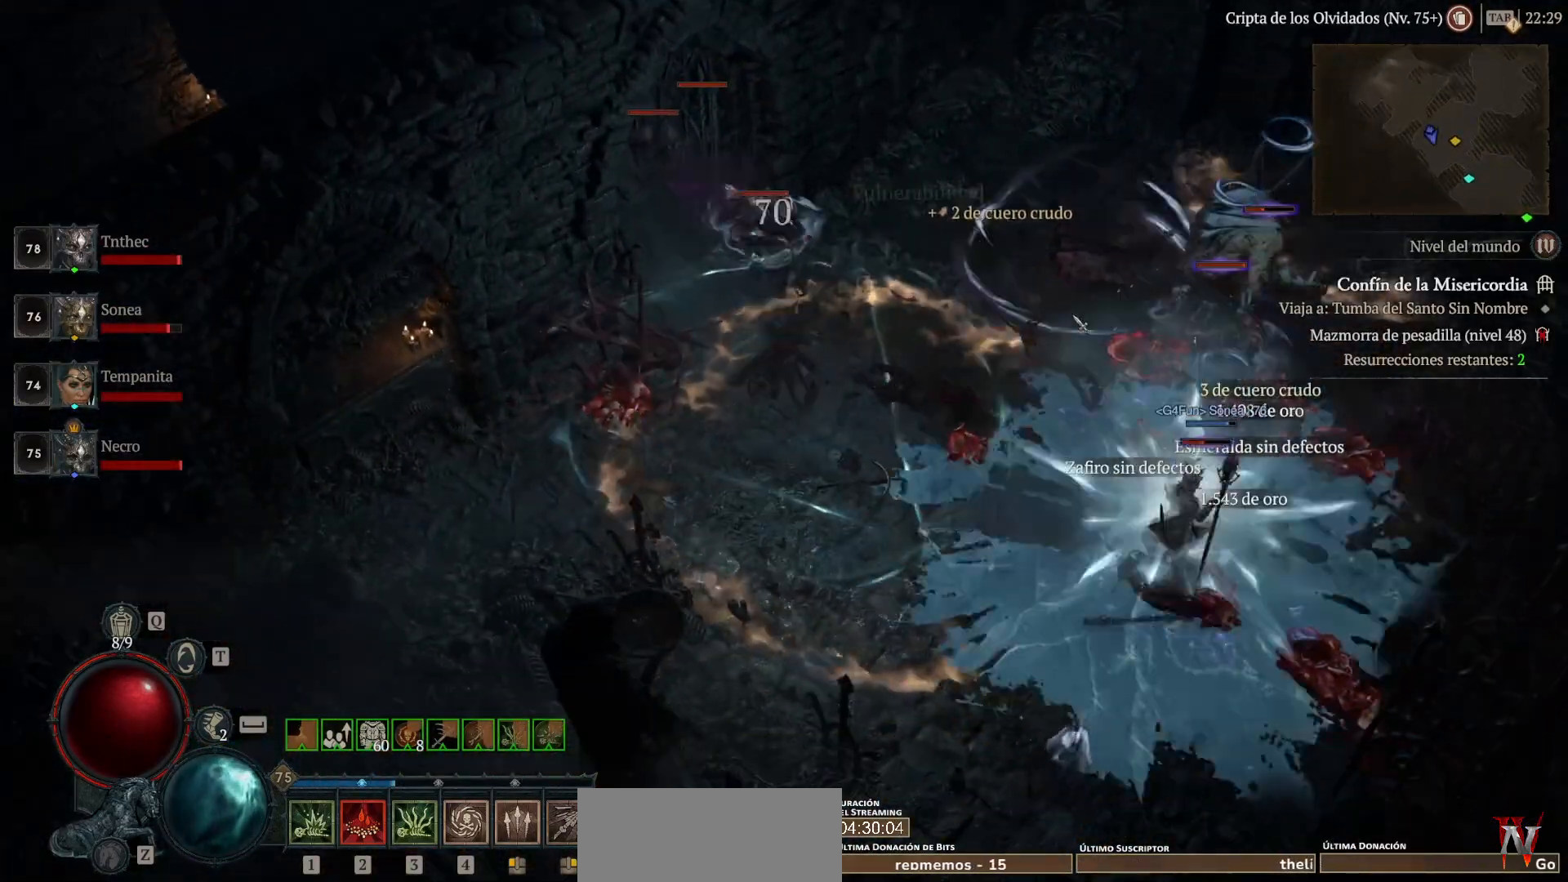
{"keys": [], "mouse": [], "events": [[120, "mouse_right", "up"], [120, "shift", "up"], [200, "mouse_left", "down"], [440, "mouse_left", "up"]]}
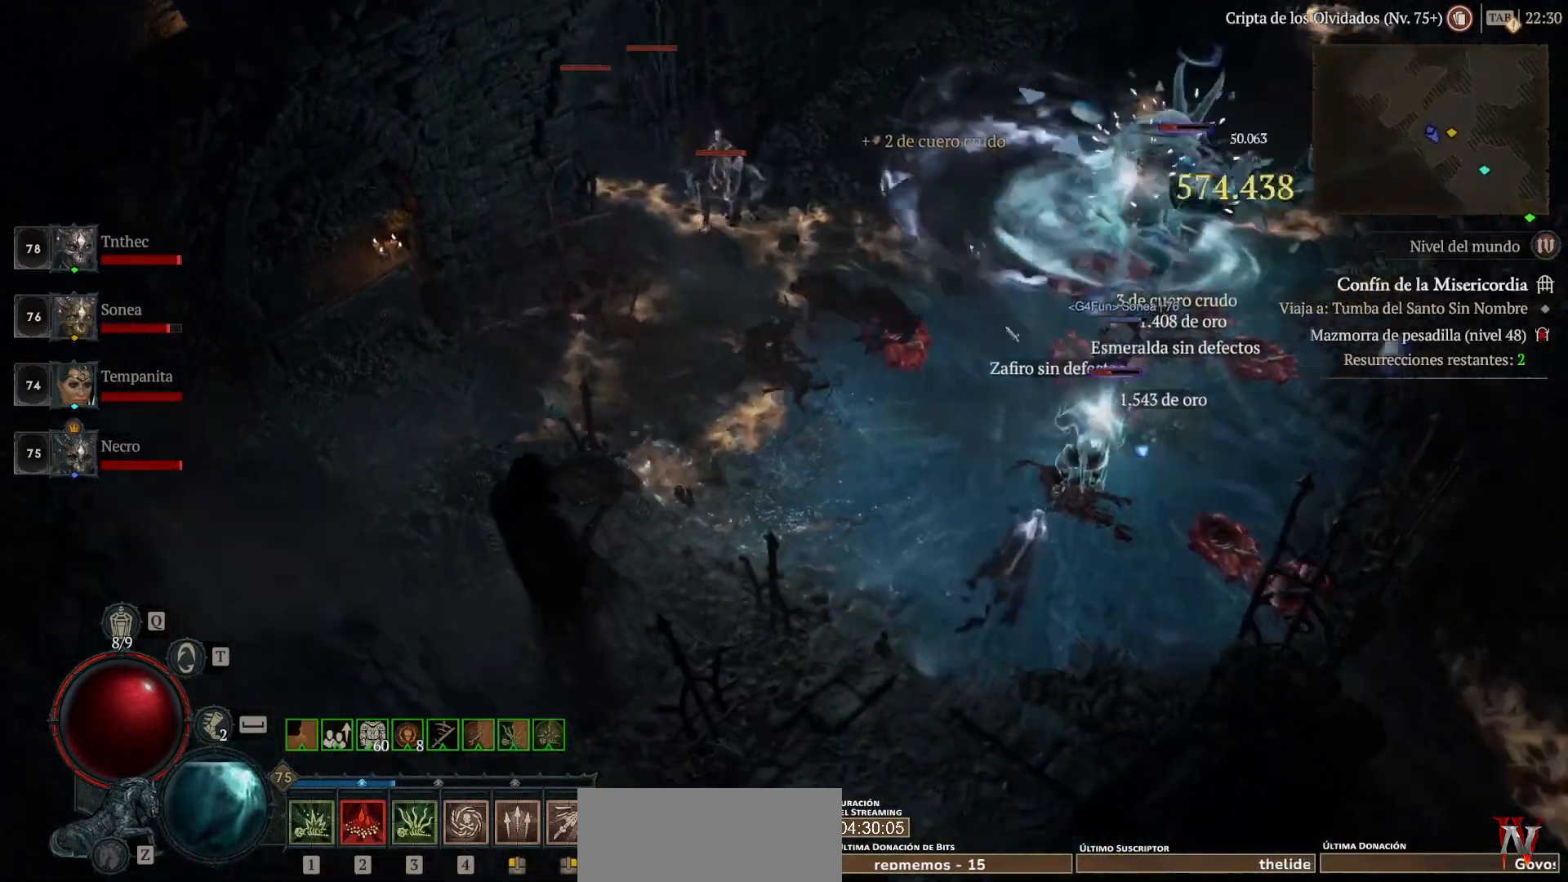
{"keys": [], "mouse": ["left"], "events": [[80, "shift", "down"], [160, "mouse_right", "down"], [200, "shift", "up"], [240, "mouse_right", "up"], [440, "mouse_left", "down"]]}
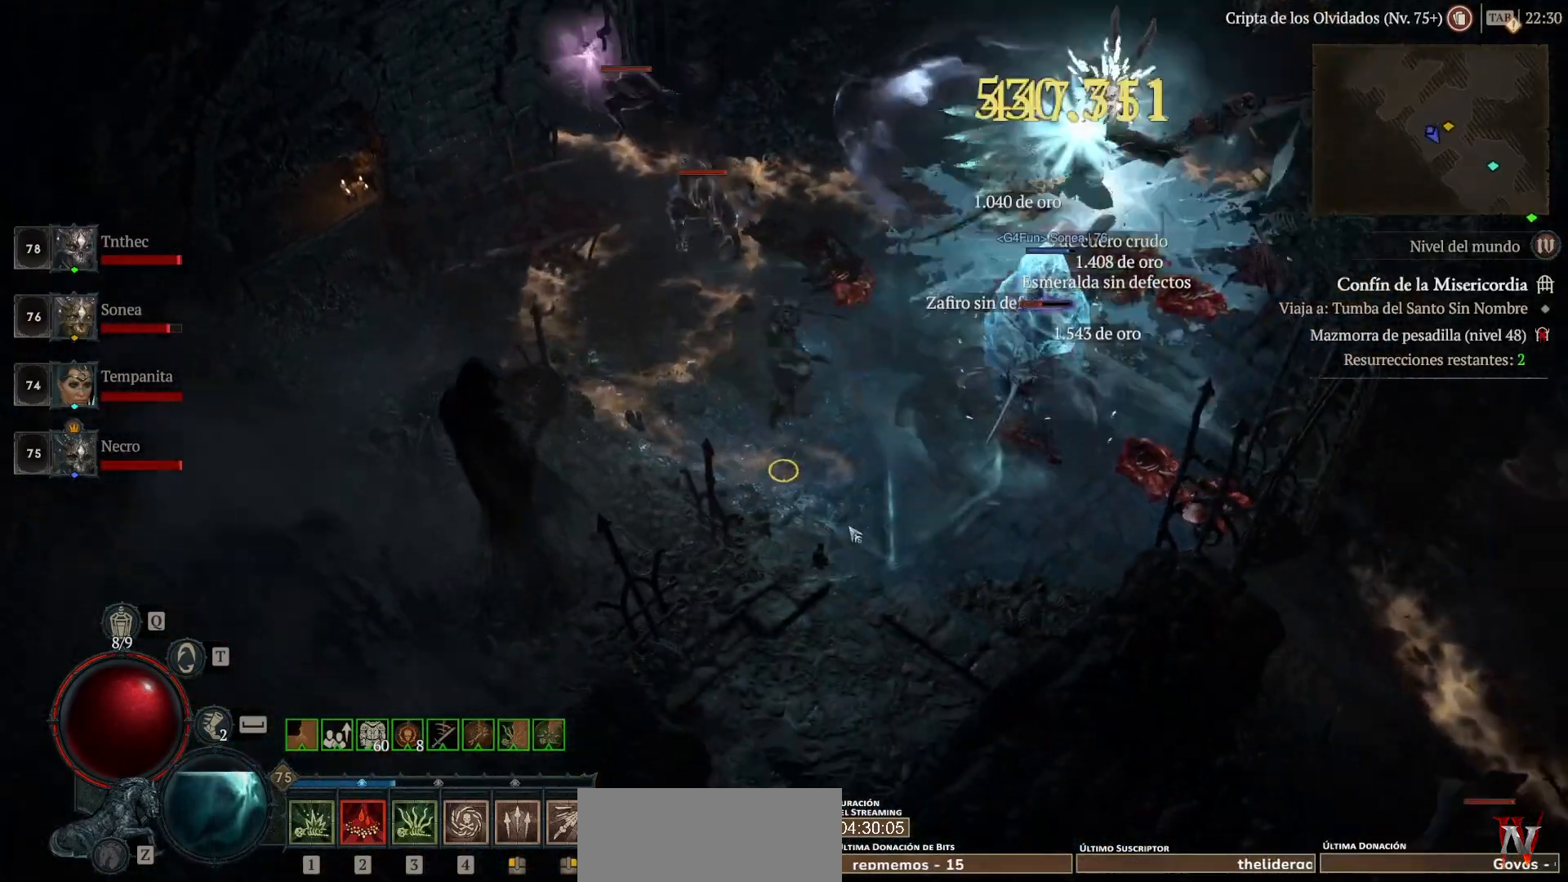
{"keys": [], "mouse": ["left"], "events": []}
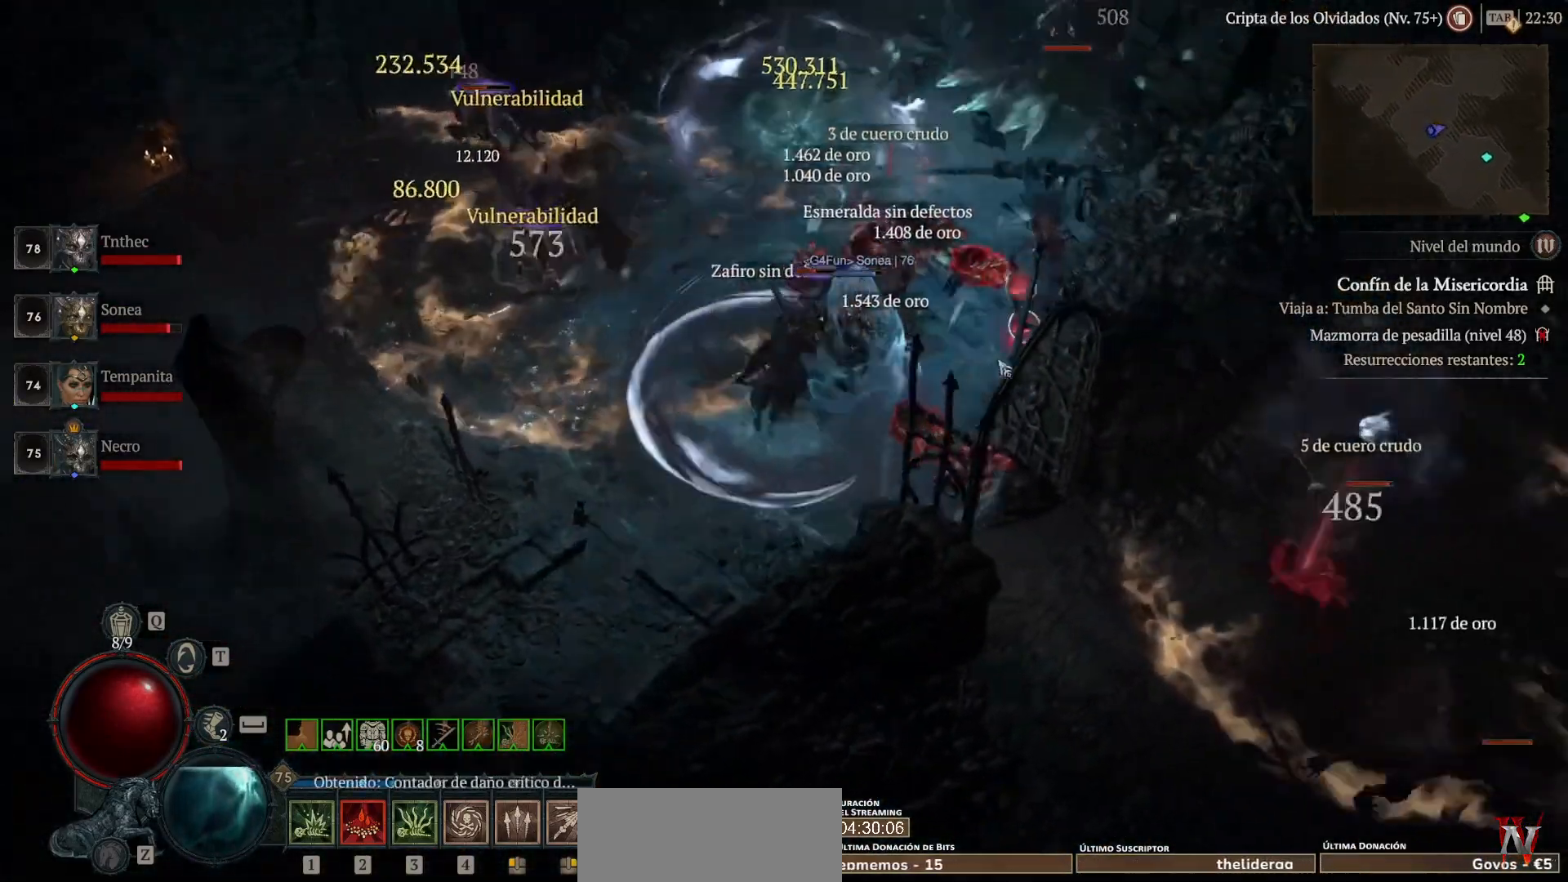
{"keys": [], "mouse": ["left"], "events": []}
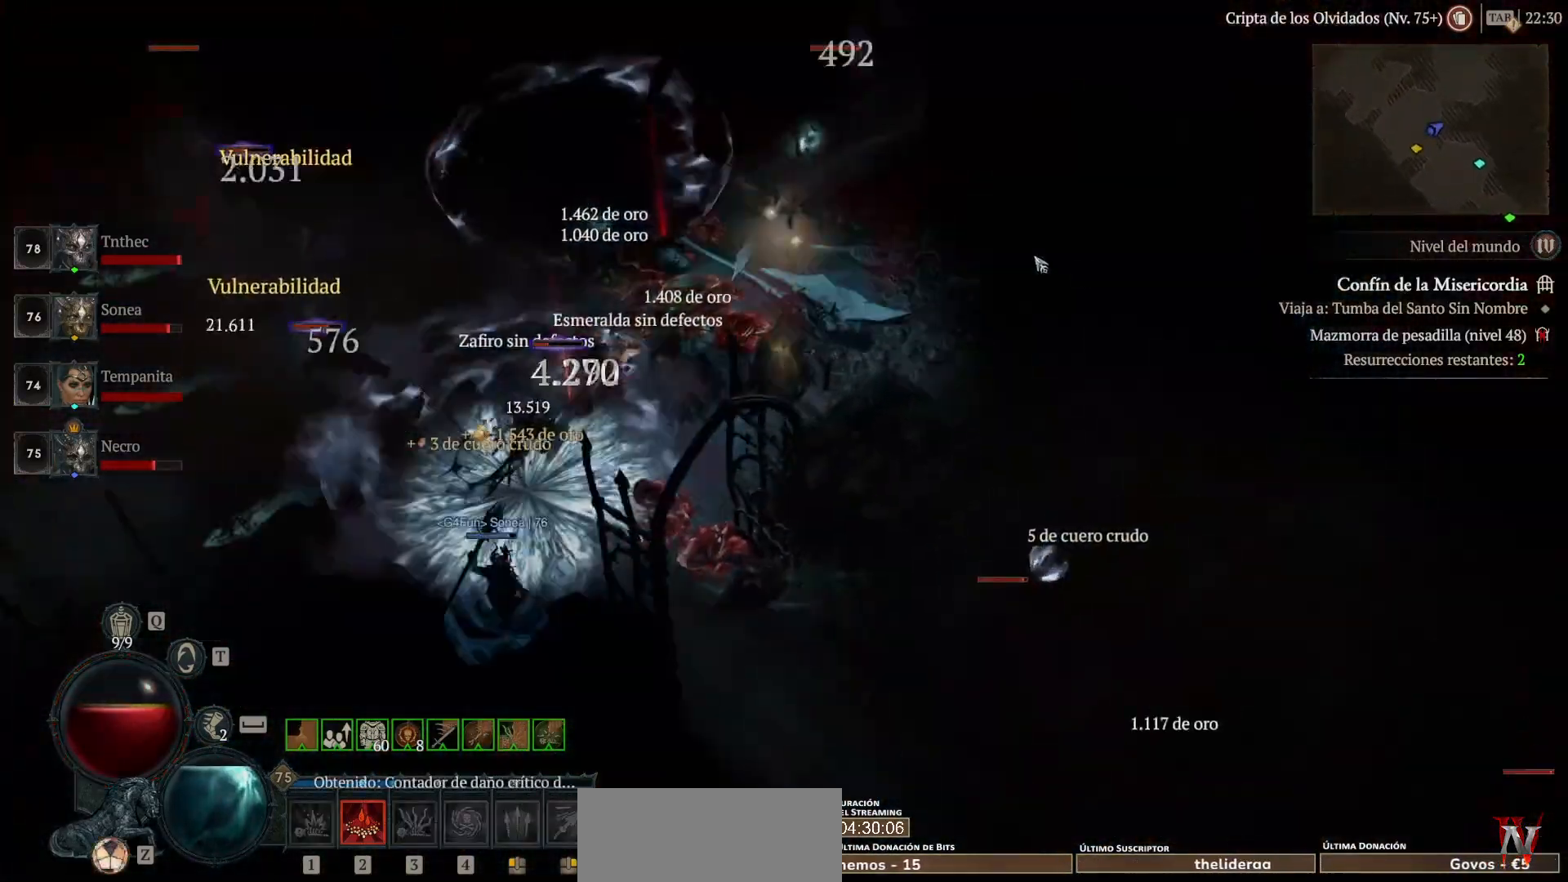
{"keys": [], "mouse": ["left"], "events": []}
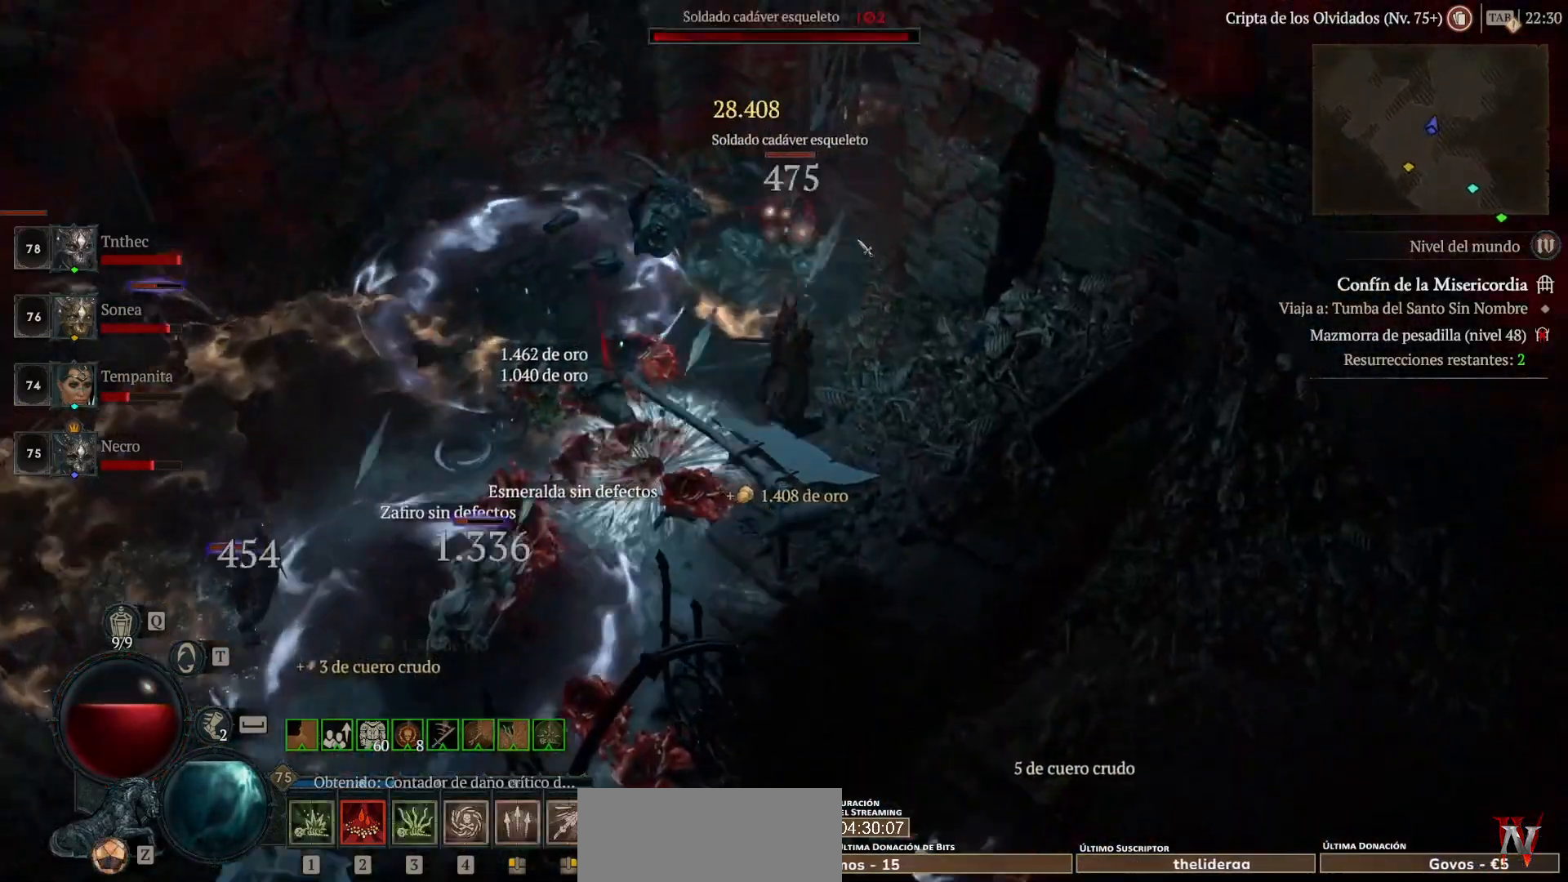
{"keys": [], "mouse": ["left"], "events": []}
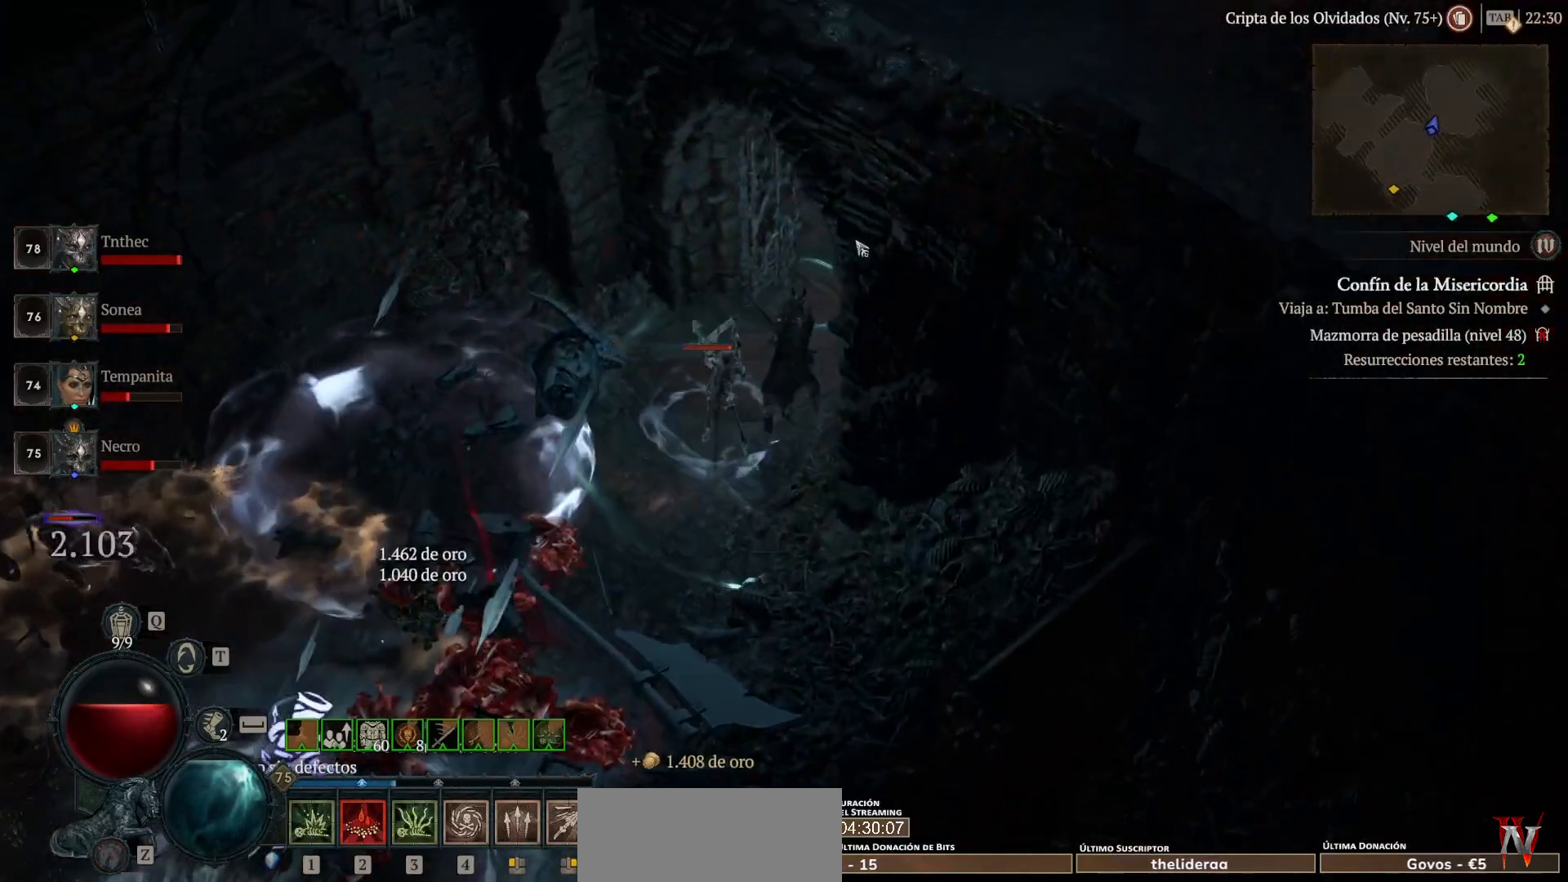
{"keys": [], "mouse": ["left"], "events": []}
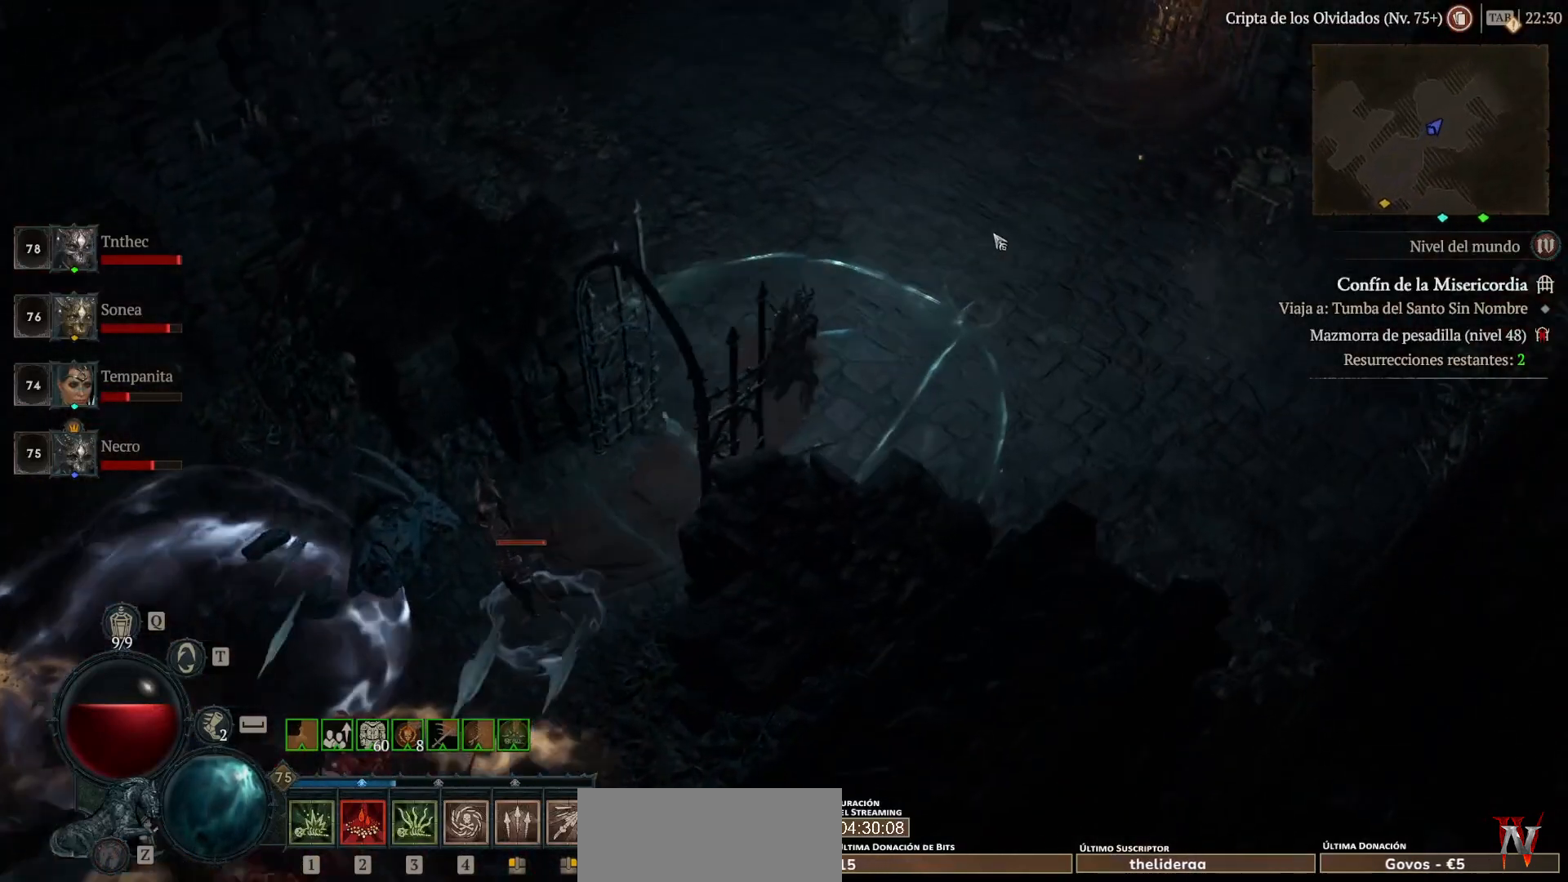
{"keys": [], "mouse": ["left"], "events": []}
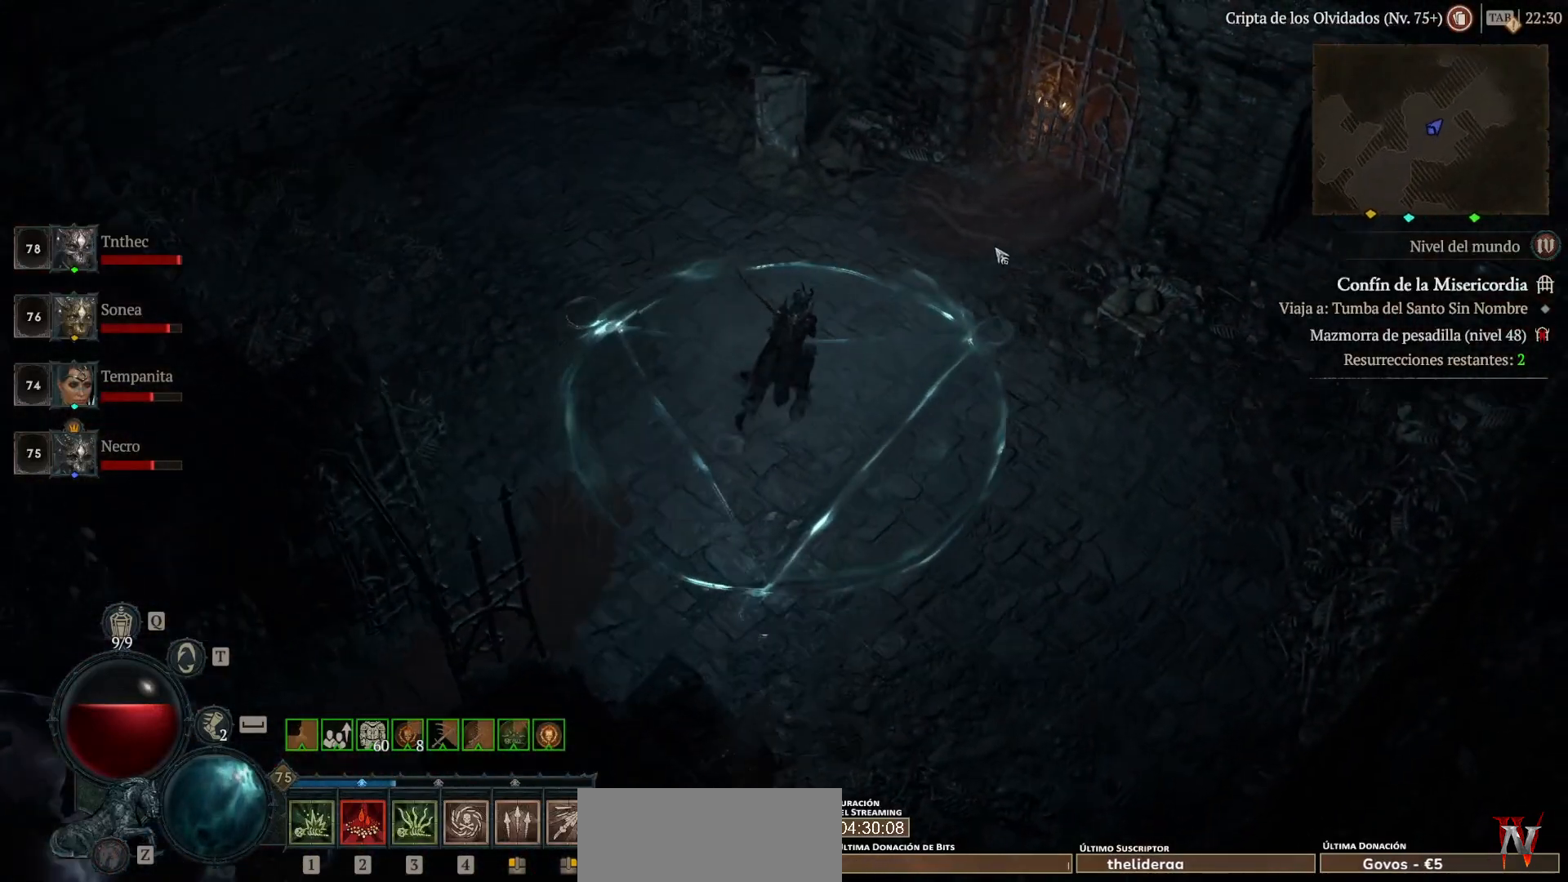
{"keys": [], "mouse": [], "events": [[440, "mouse_left", "up"]]}
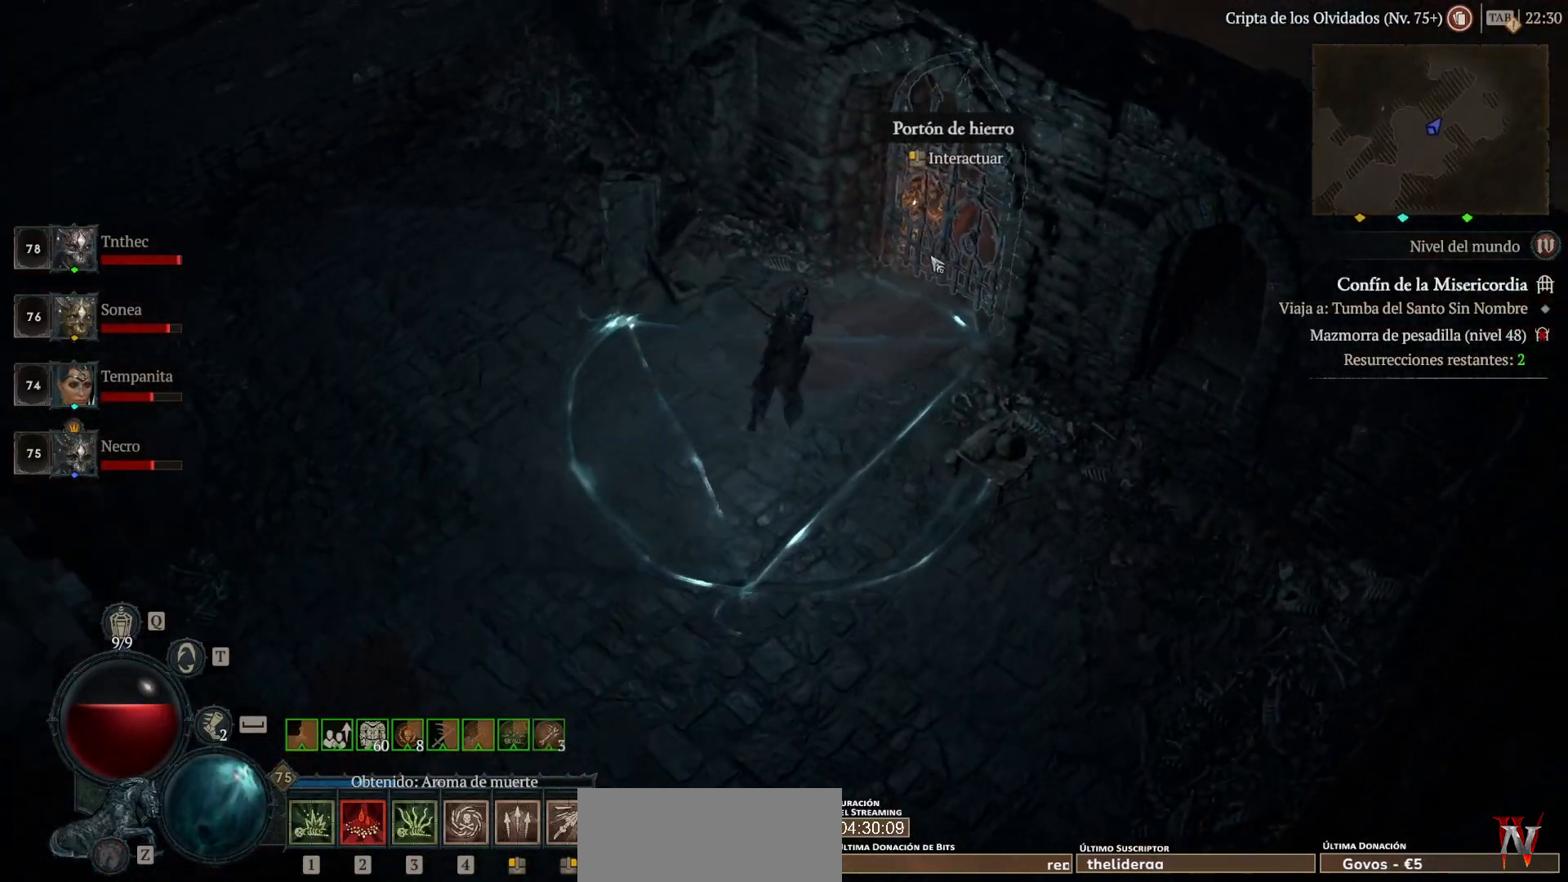
{"keys": [], "mouse": ["left"], "events": [[80, "mouse_left", "down"], [200, "mouse_left", "up"], [360, "mouse_left", "down"]]}
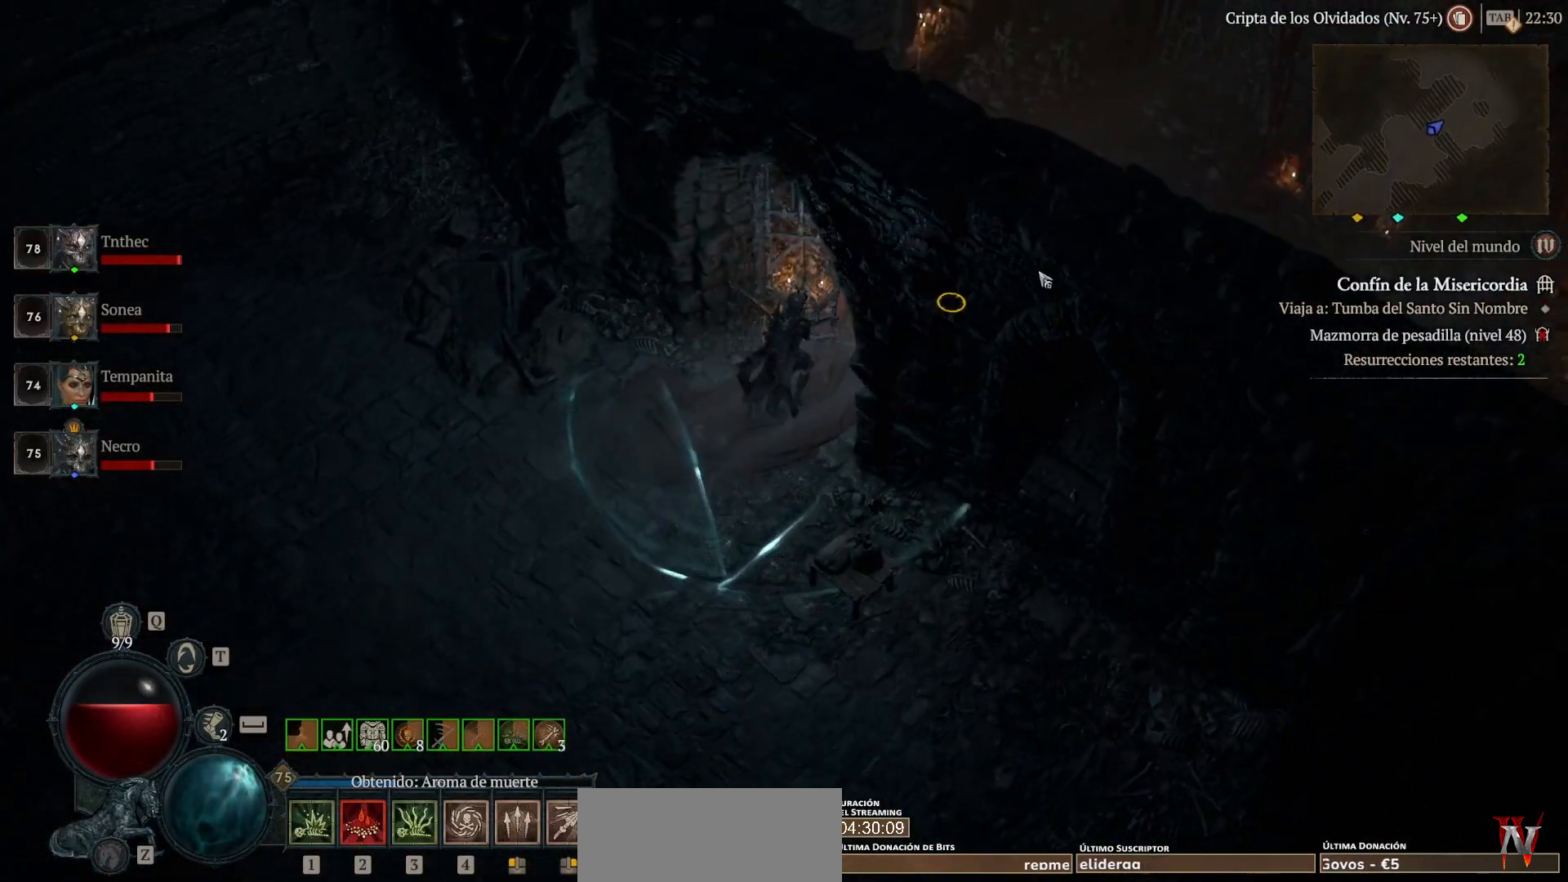
{"keys": [], "mouse": ["left"], "events": []}
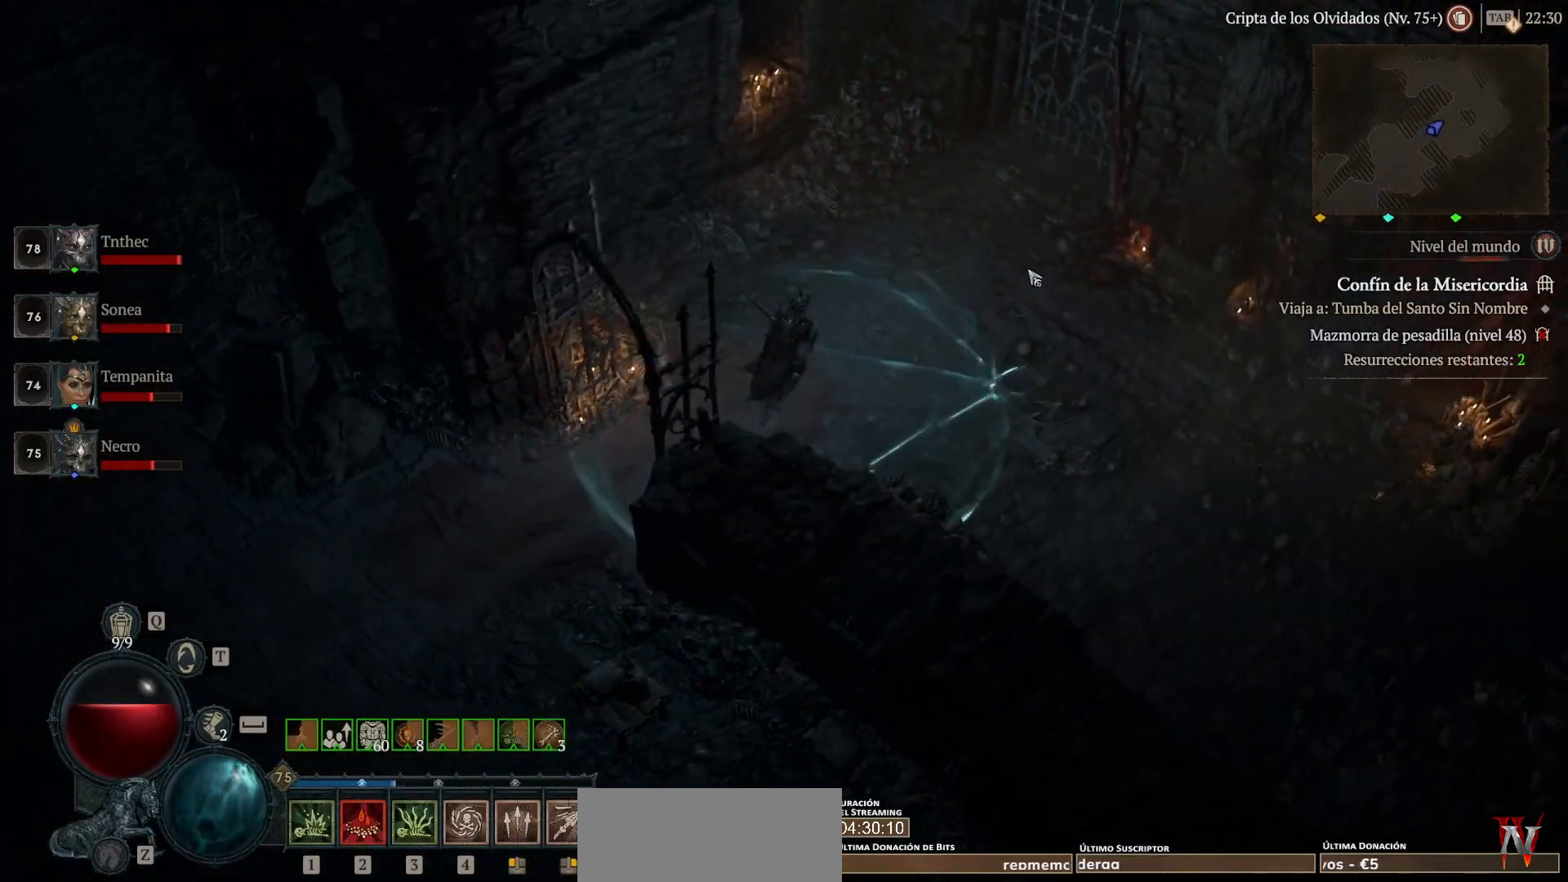
{"keys": [], "mouse": ["left"], "events": []}
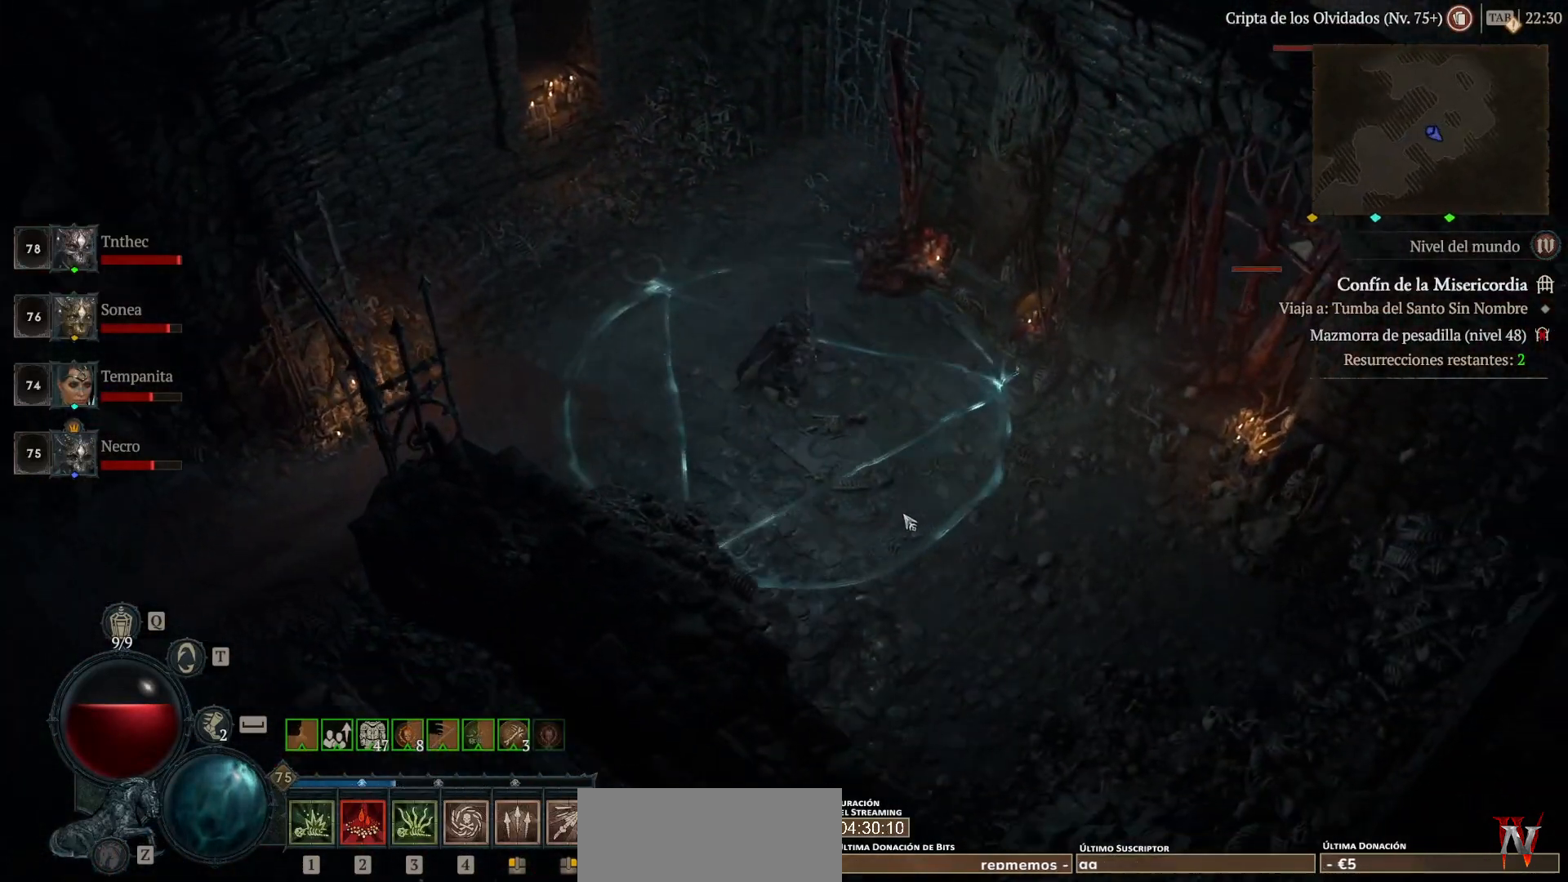
{"keys": ["shift"], "mouse": ["right"], "events": [[200, "mouse_left", "up"], [360, "shift", "down"], [440, "mouse_right", "down"]]}
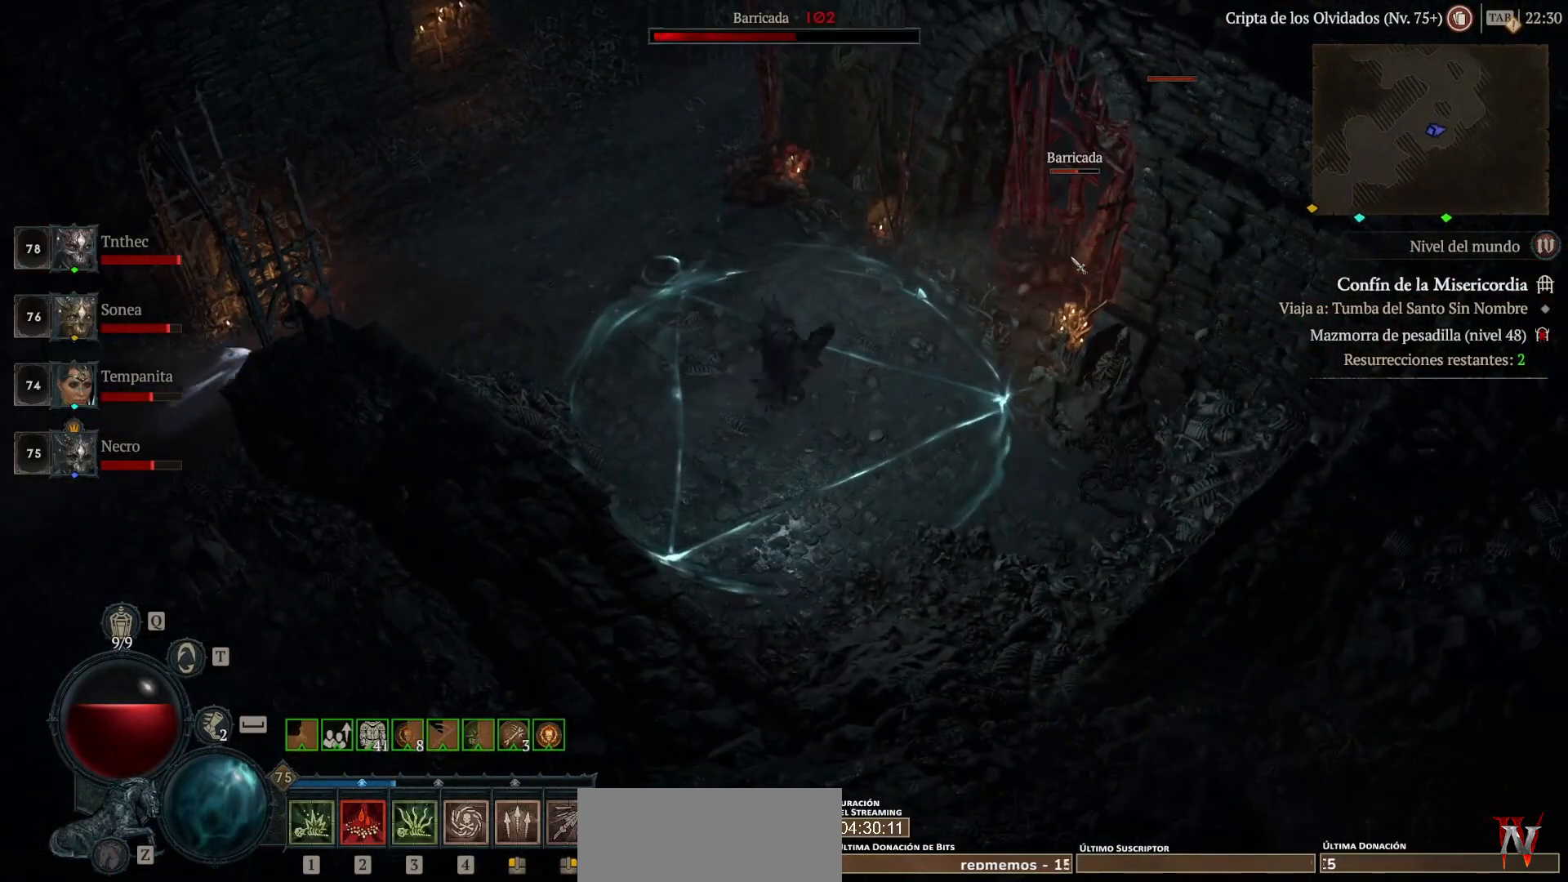
{"keys": ["shift"], "mouse": ["right"], "events": [[40, "mouse_right", "up"], [80, "shift", "up"], [160, "mouse_left", "down"], [320, "mouse_left", "up"], [400, "shift", "down"], [480, "mouse_right", "down"]]}
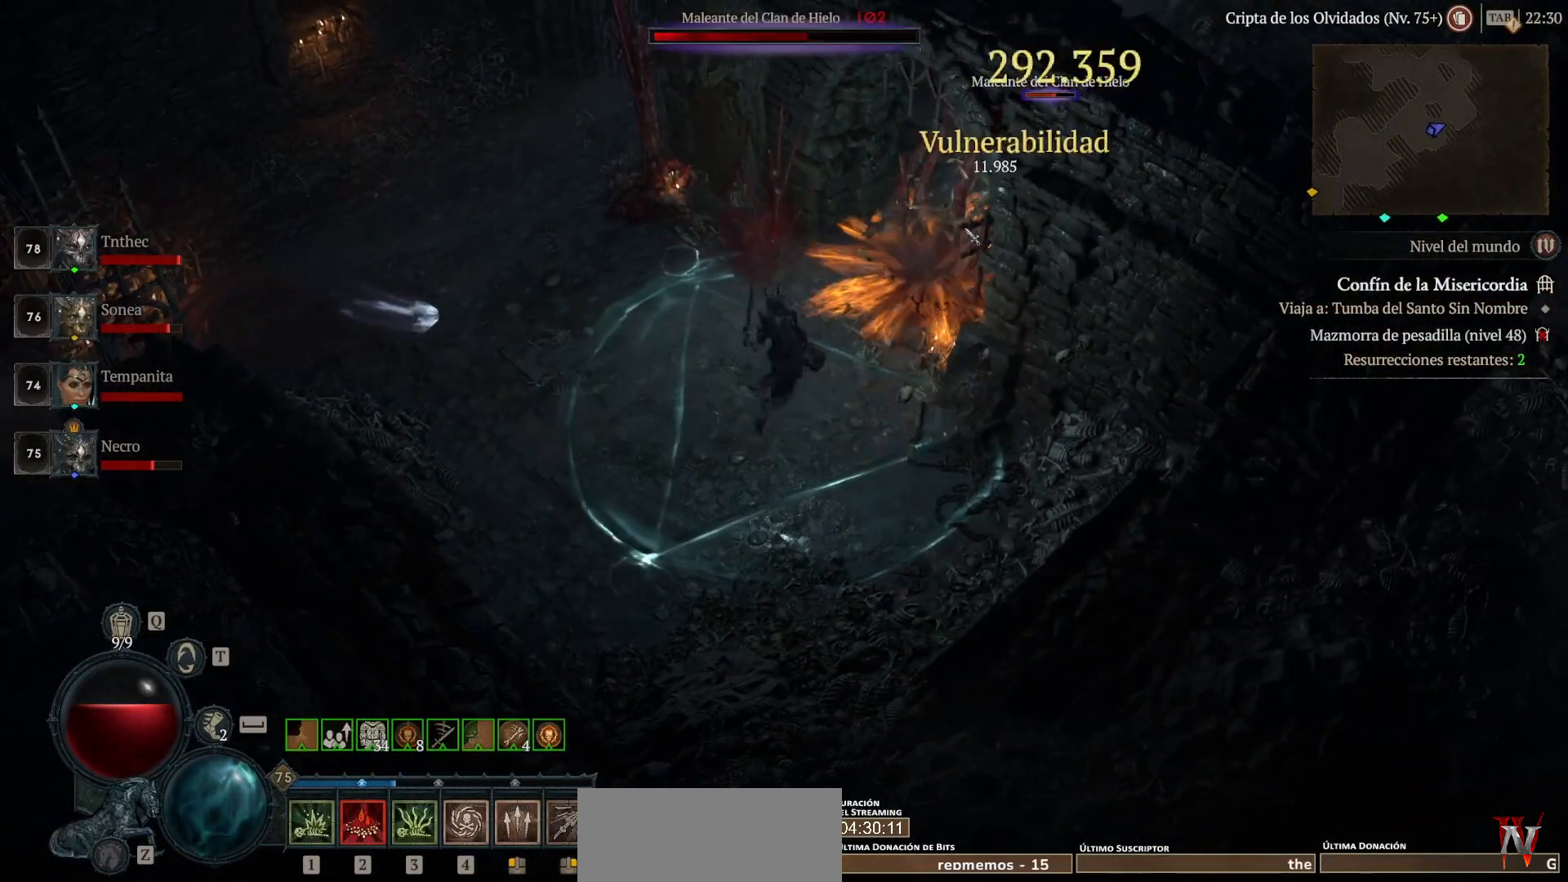
{"keys": [], "mouse": ["left"], "events": [[40, "shift", "up"], [80, "mouse_right", "up"], [200, "mouse_left", "down"]]}
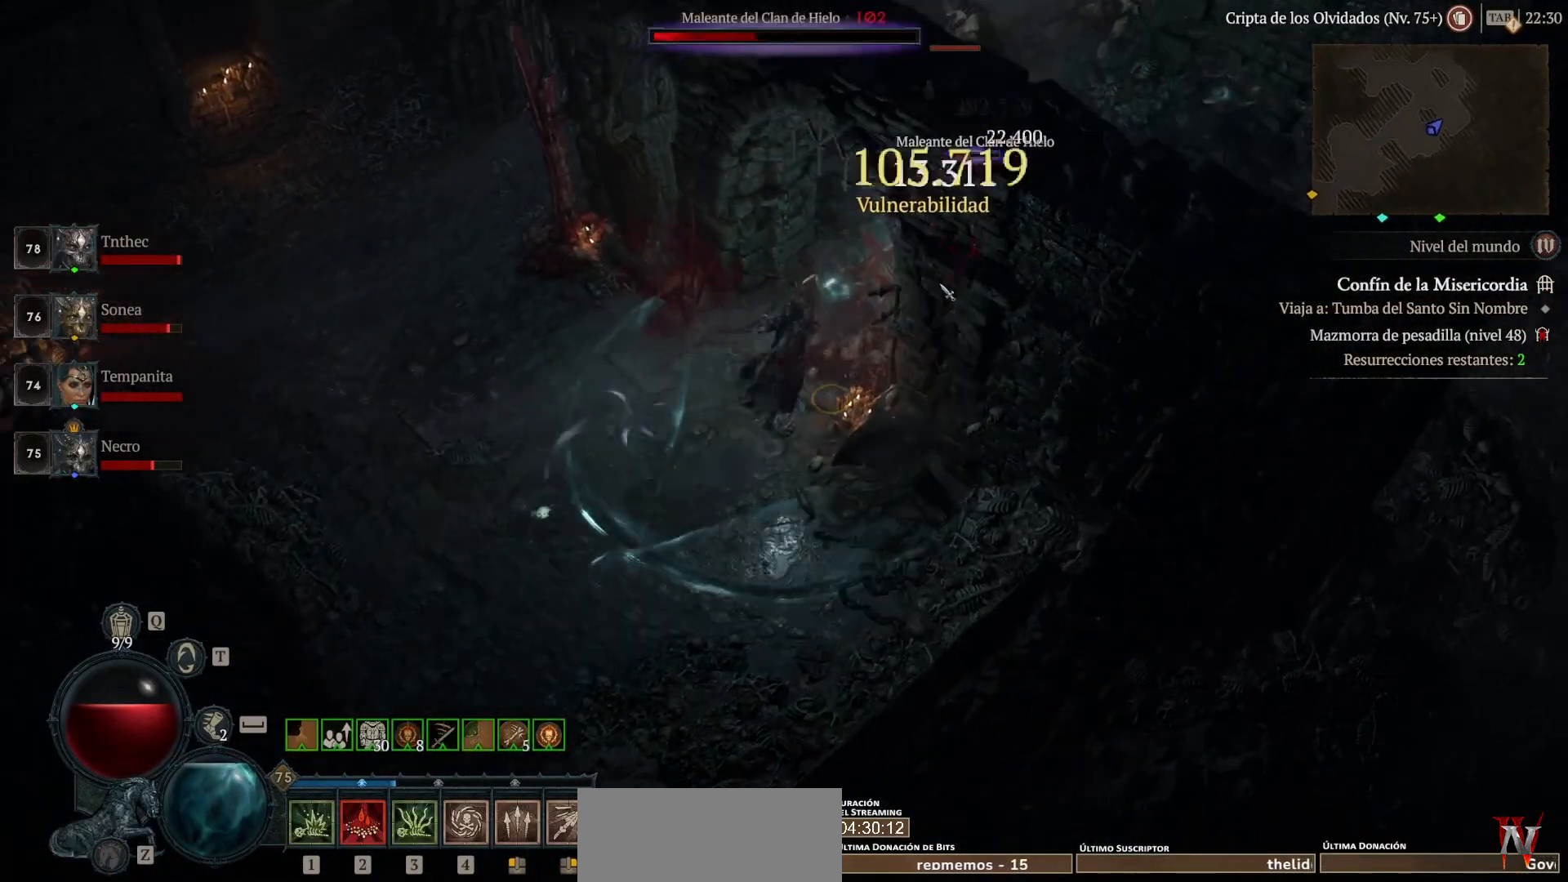
{"keys": [], "mouse": ["left"], "events": []}
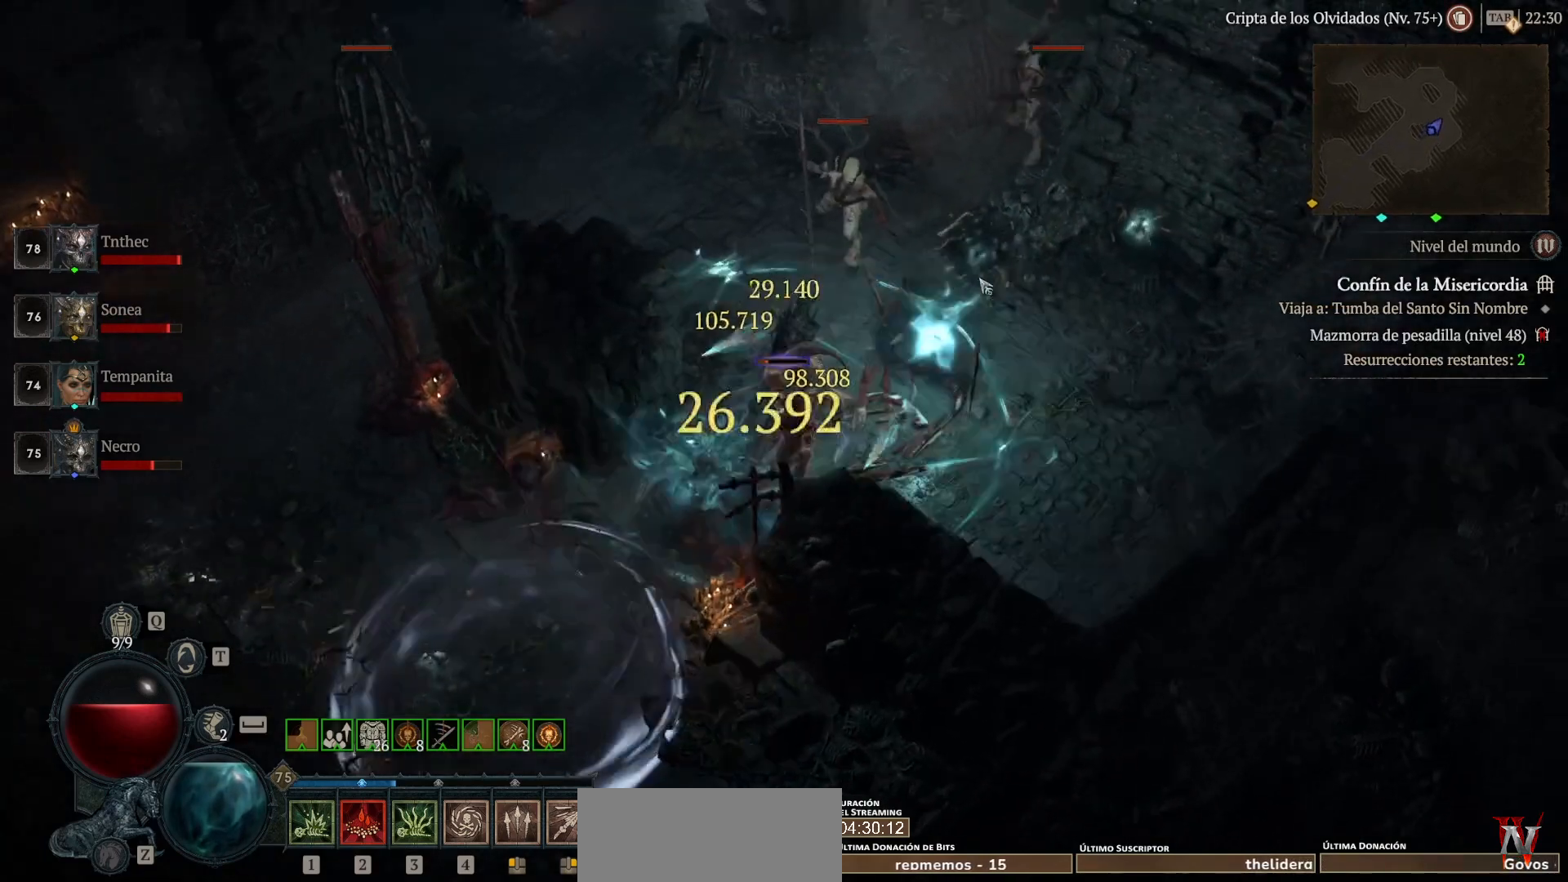
{"keys": [], "mouse": [], "events": [[480, "mouse_left", "up"]]}
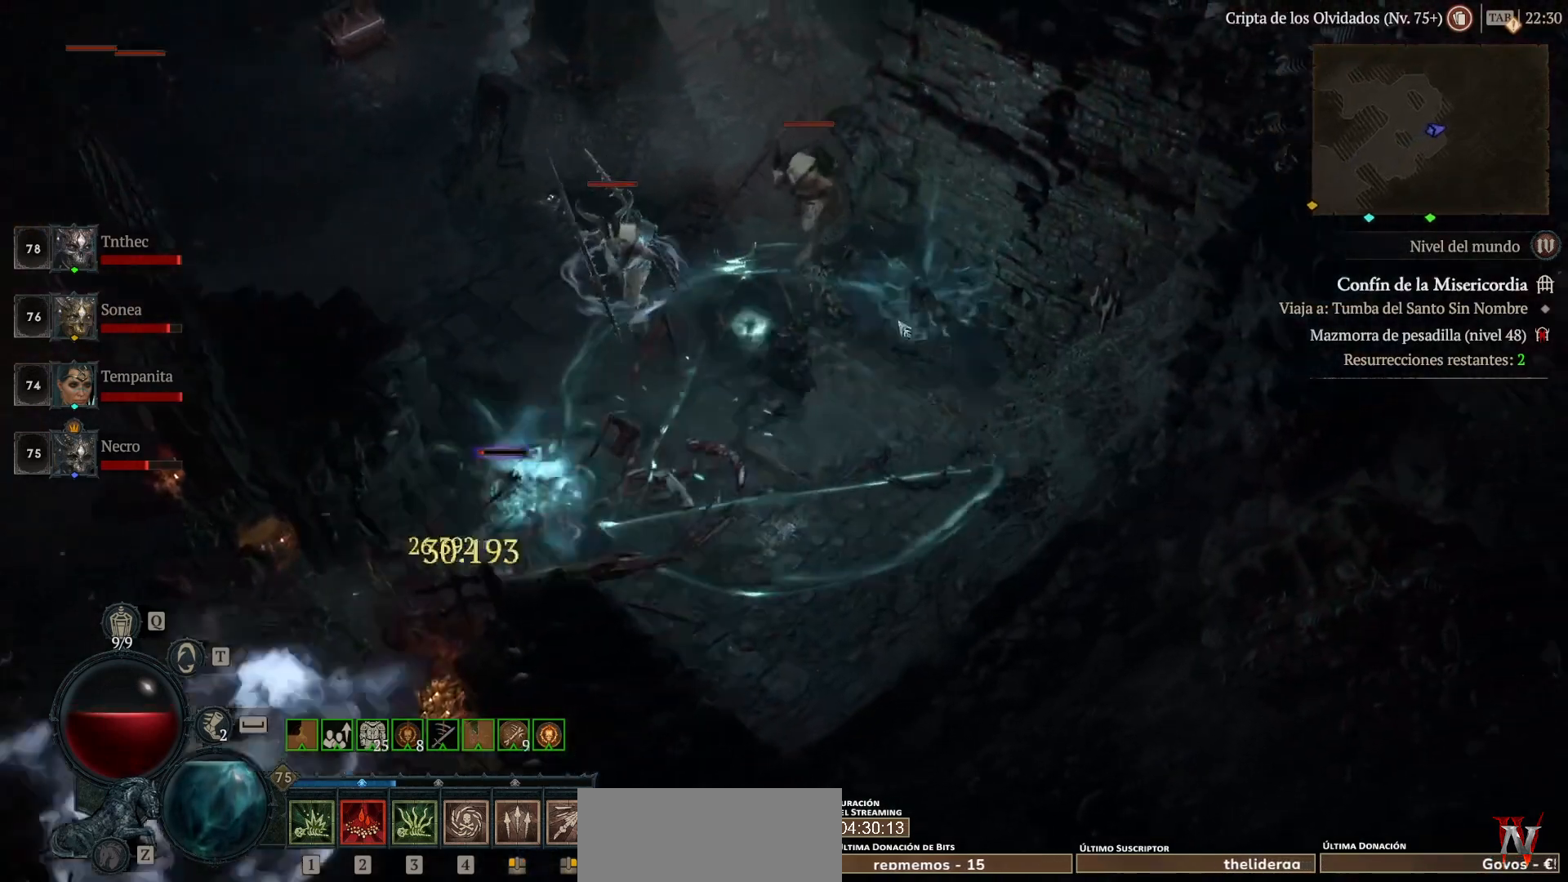
{"keys": [], "mouse": [], "events": [[80, "shift", "down"], [160, "mouse_right", "down"], [280, "mouse_right", "up"], [280, "shift", "up"], [360, "mouse_left", "down"], [520, "mouse_left", "up"]]}
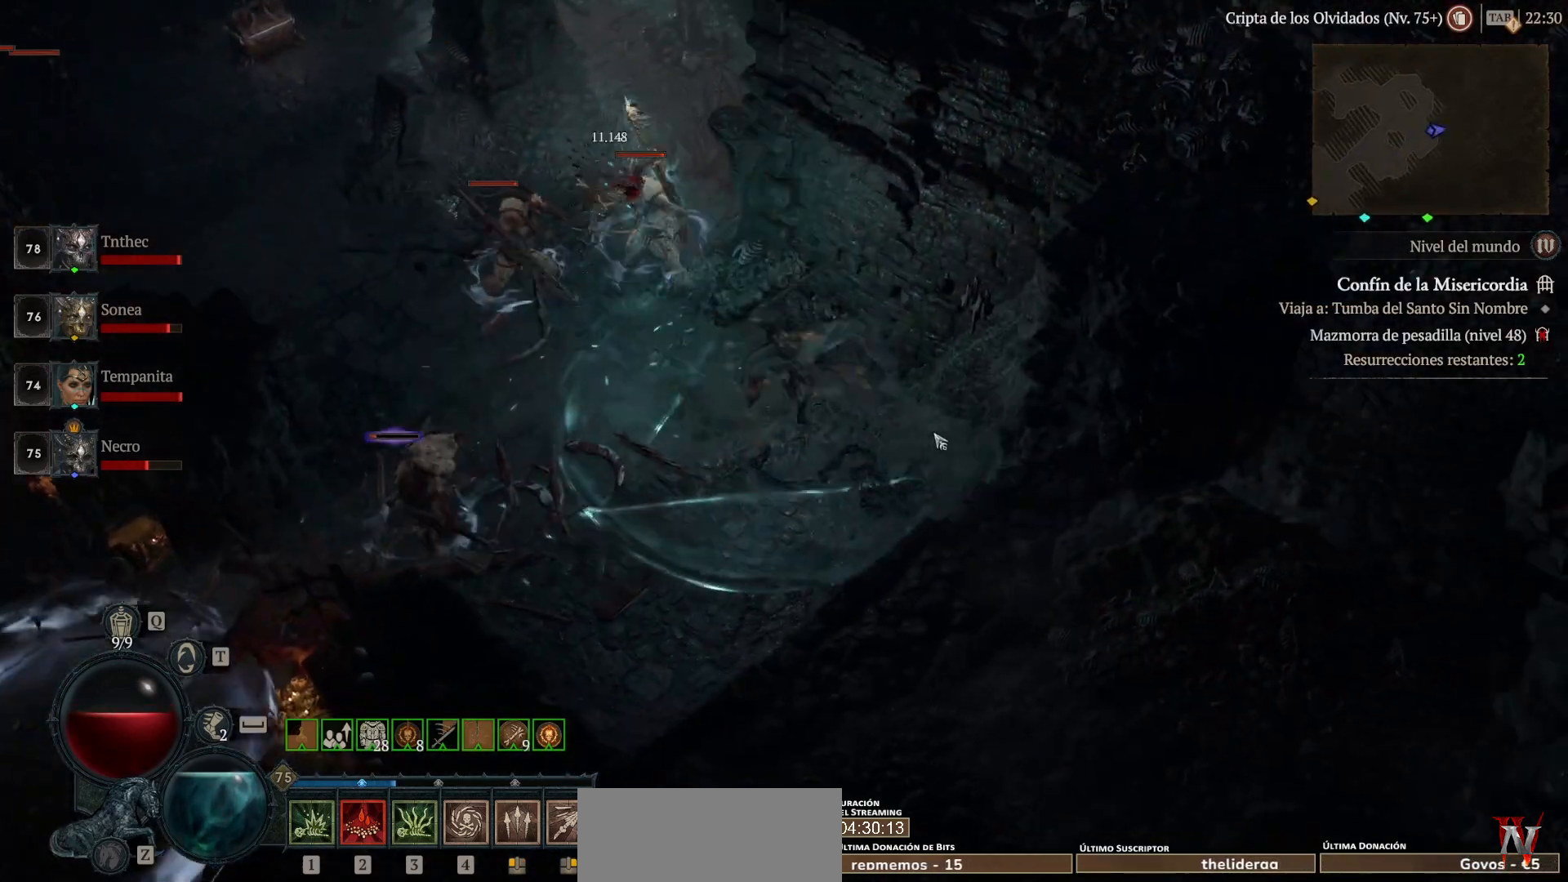
{"keys": [], "mouse": ["left"], "events": [[80, "shift", "down"], [160, "mouse_right", "down"], [280, "mouse_right", "up"], [280, "shift", "up"], [400, "mouse_left", "down"]]}
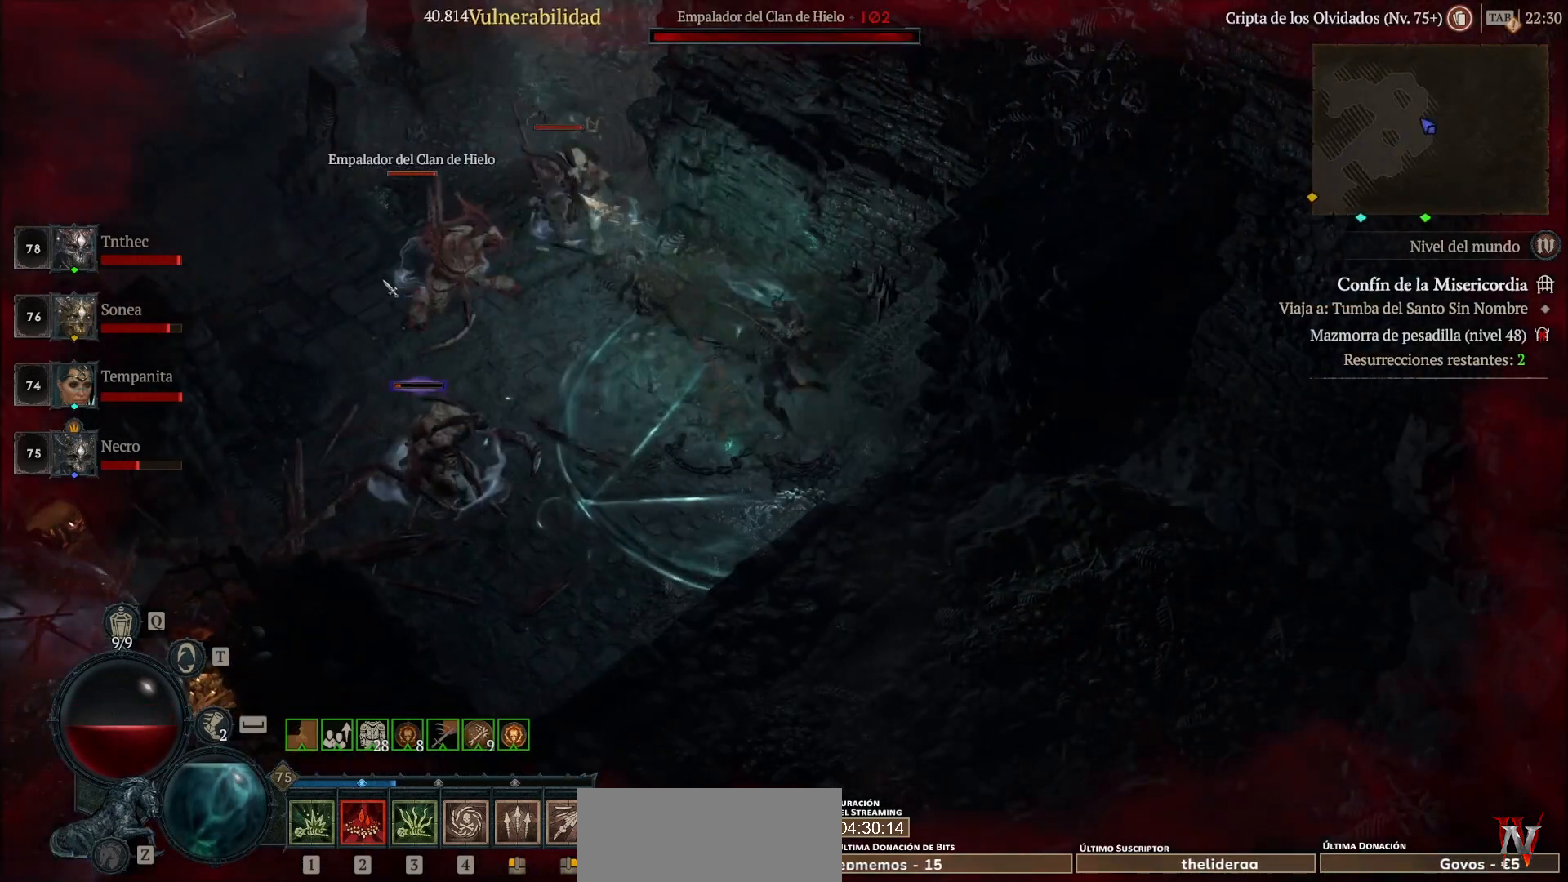
{"keys": [], "mouse": ["left"], "events": []}